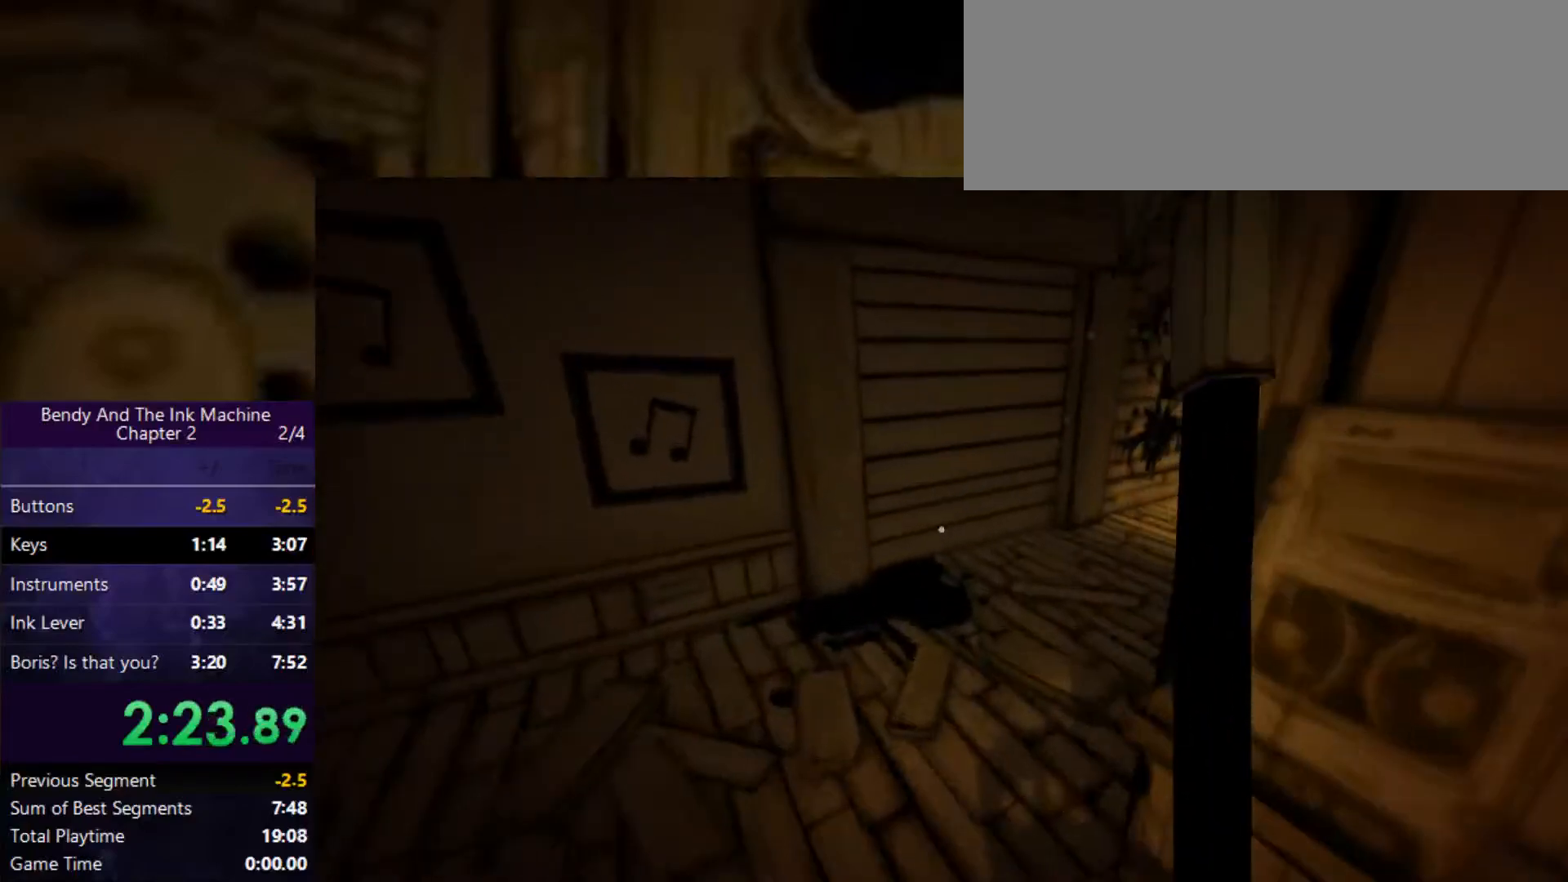
Gameplay with keyboard and mouse; each line is a JSON object with the keys and mouse buttons held at the frame after it. "events" lists presses ("down") and releases ("up") of "0", "1", "2", "3", "4", "5", "6", "7", "8", "9", "a", "alt", "b", "c", "caps_lock", "ctrl", "d", "e", "f", "g", "h", "i", "j", "k", "m", "n", "o", "q", "r", "s", "shift", "space", "super", "t", "tab", "tilde", "u", "v", "w", "x", "y", "z", "mouse_left" and "mouse_right" between this image and that frame as [ms after this image, input, new state], when the widget could be followed in between. "mouse_left", "mouse_right" = the "left", "right" buttons of the "mouse" list. No other keys are recorded. Mouse movement is not recorded.
{"keys": ["shift", "w"], "mouse": [], "events": []}
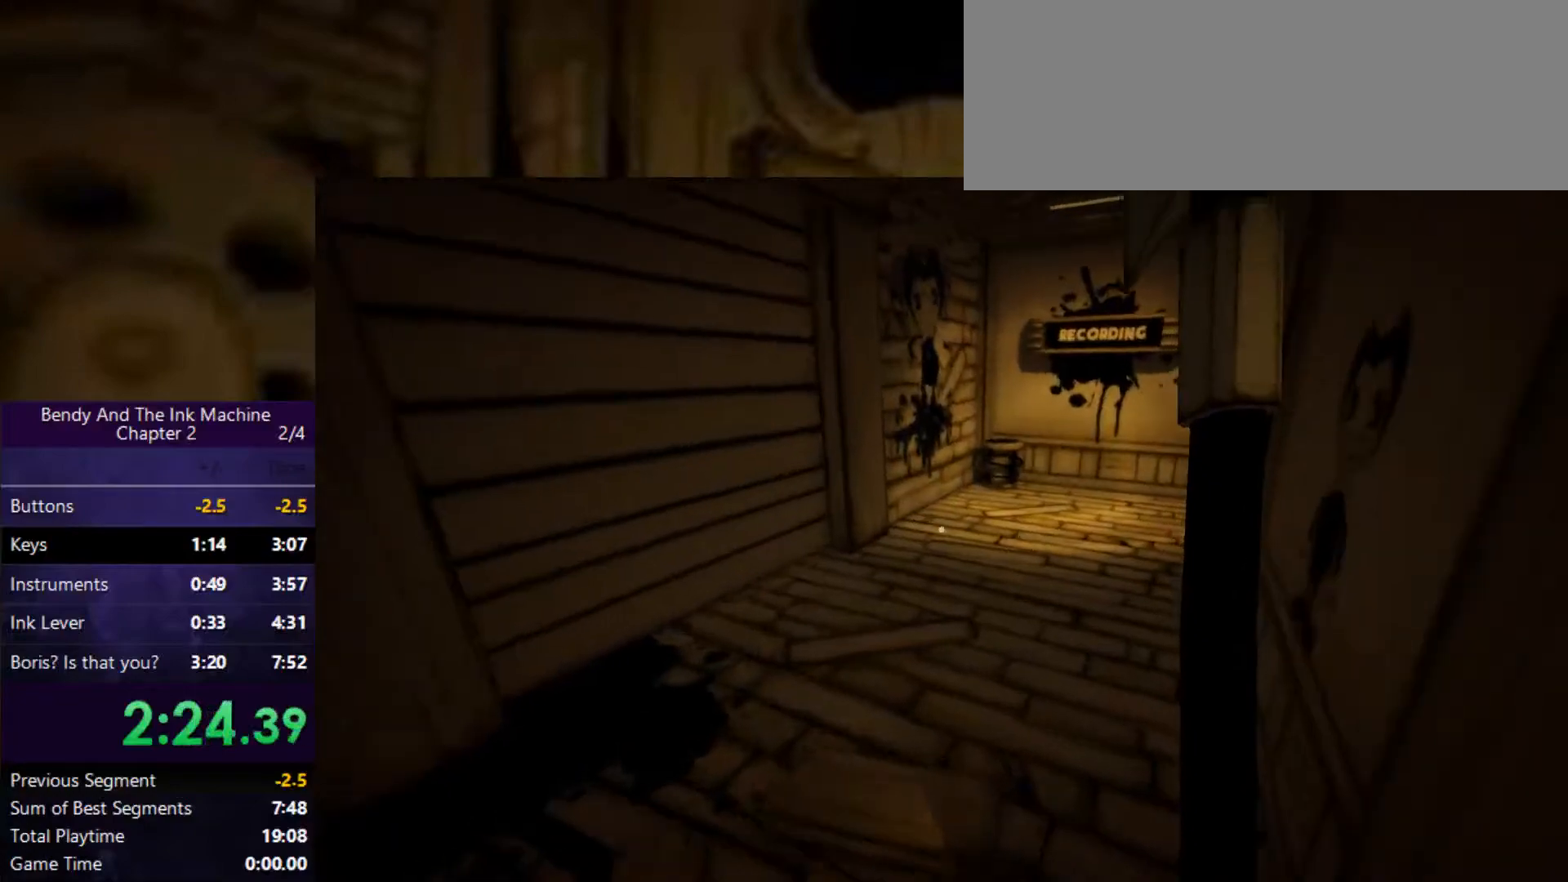
{"keys": ["shift", "w"], "mouse": [], "events": []}
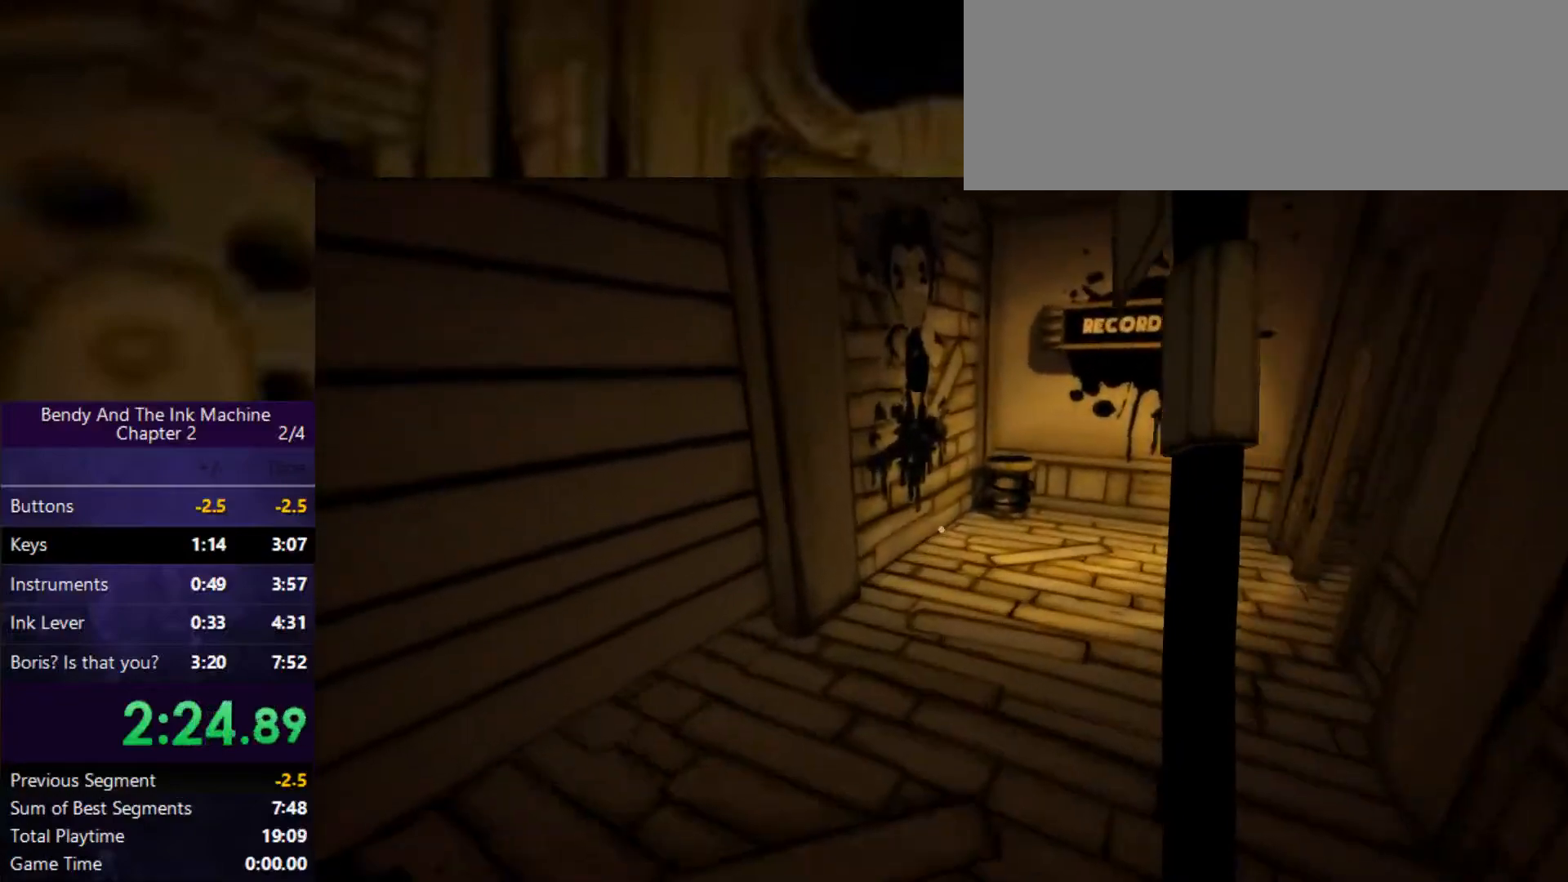
{"keys": ["shift", "w"], "mouse": [], "events": [[267, "space", "down"], [467, "space", "up"]]}
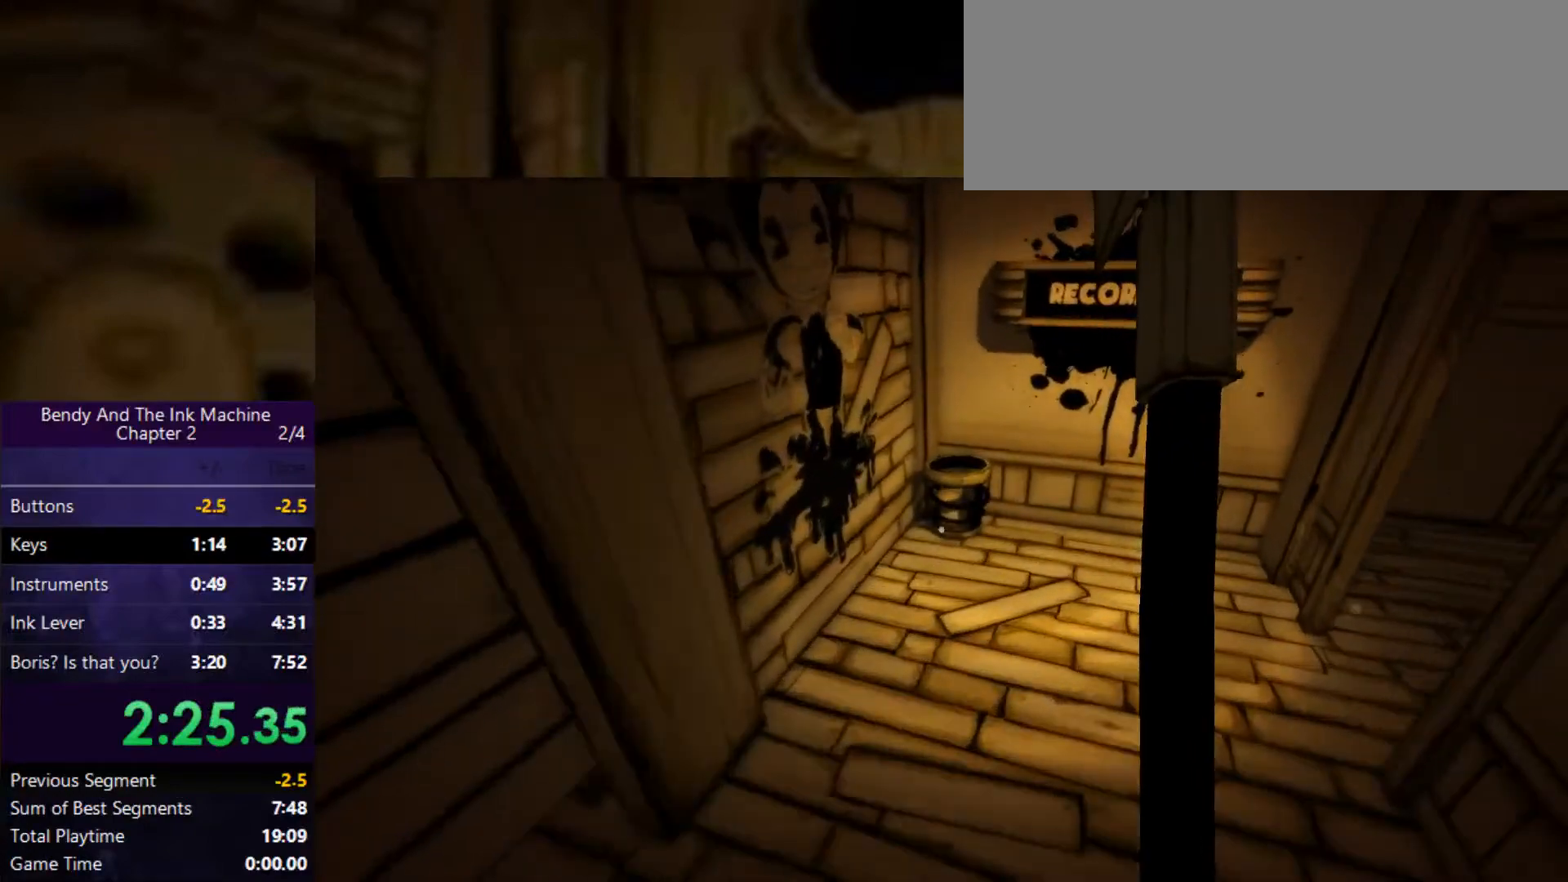
{"keys": ["shift", "w"], "mouse": [], "events": []}
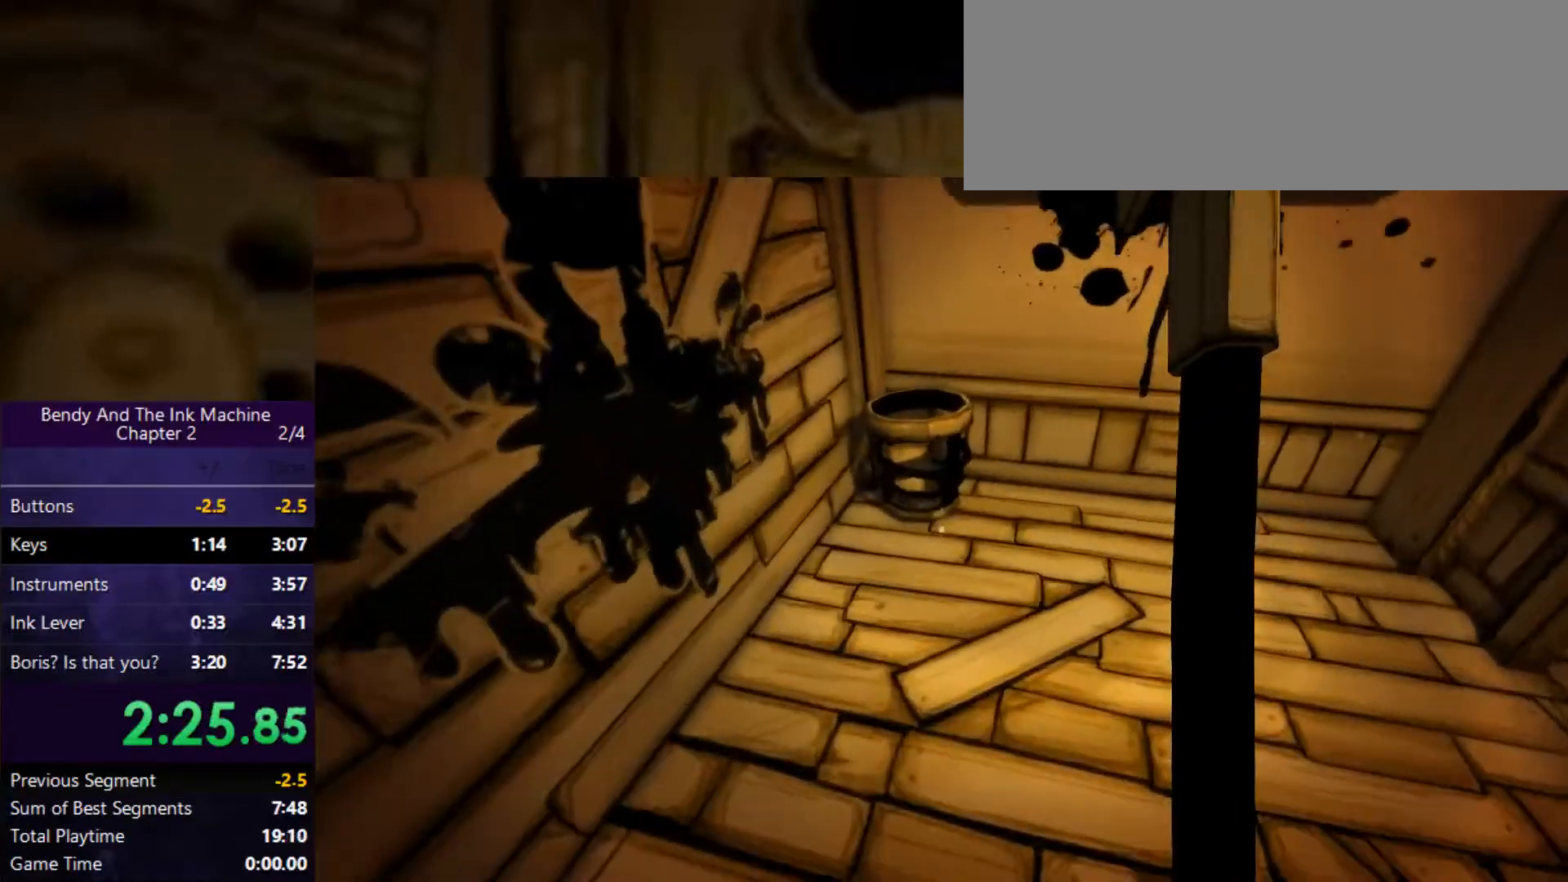
{"keys": ["shift", "w"], "mouse": [], "events": []}
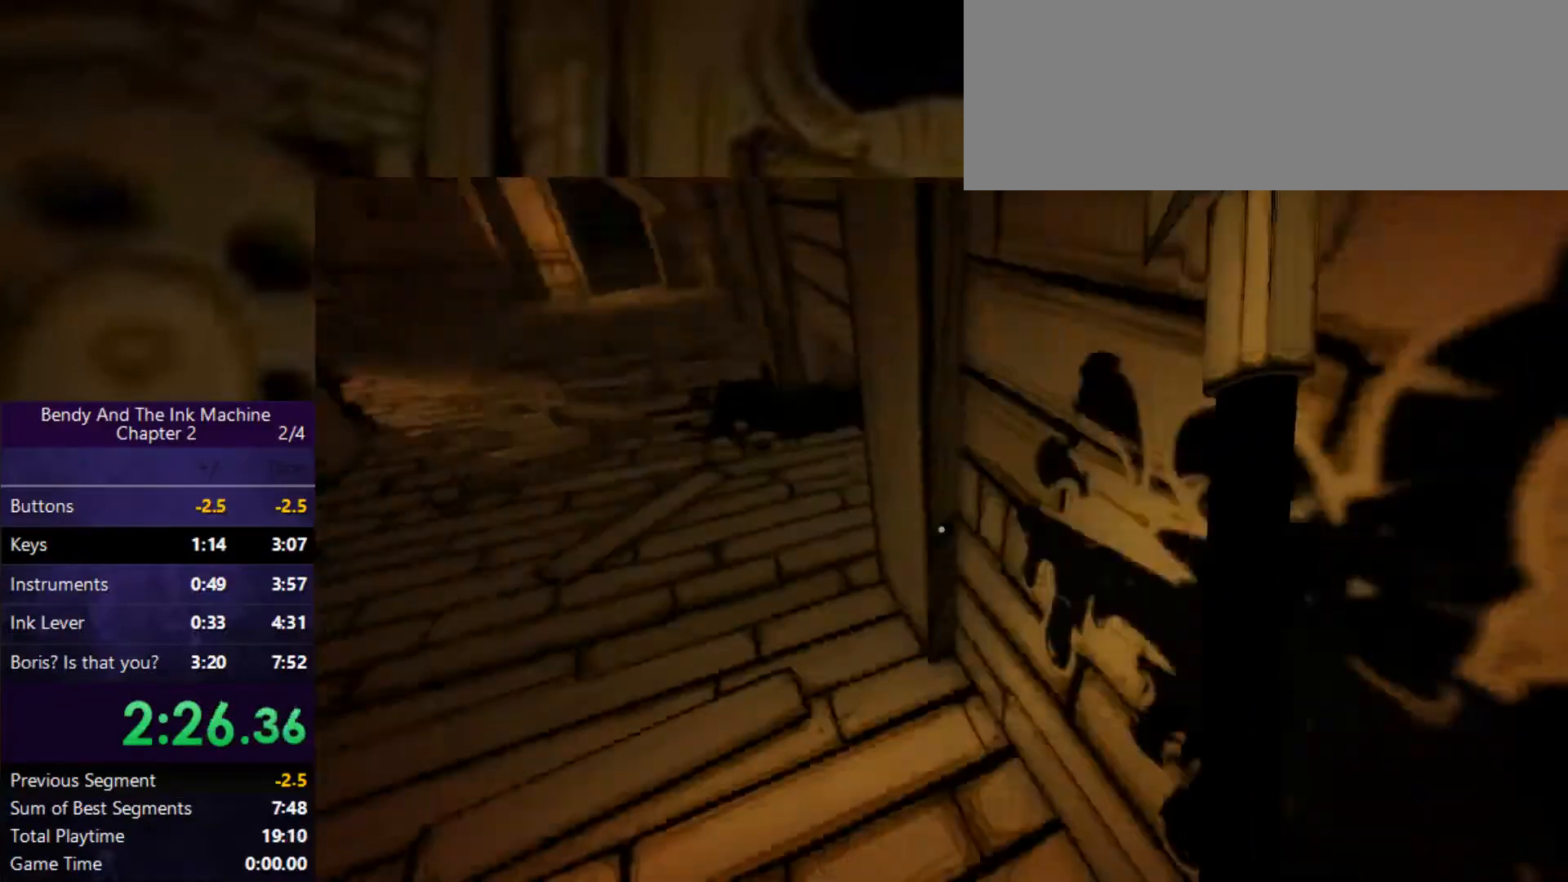
{"keys": ["shift", "w"], "mouse": [], "events": []}
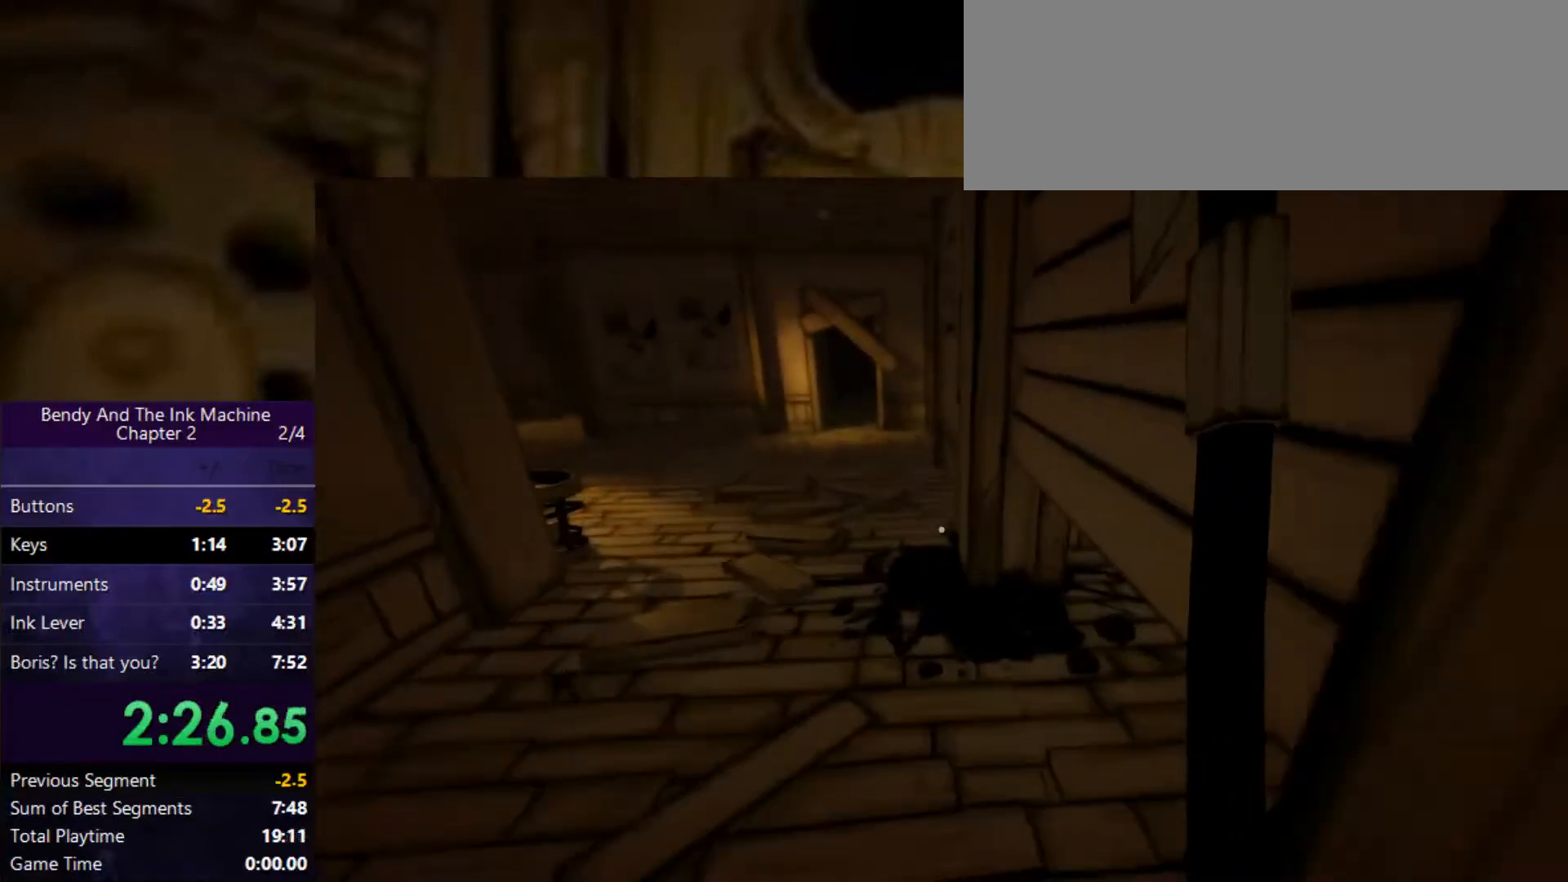
{"keys": ["shift", "w"], "mouse": [], "events": []}
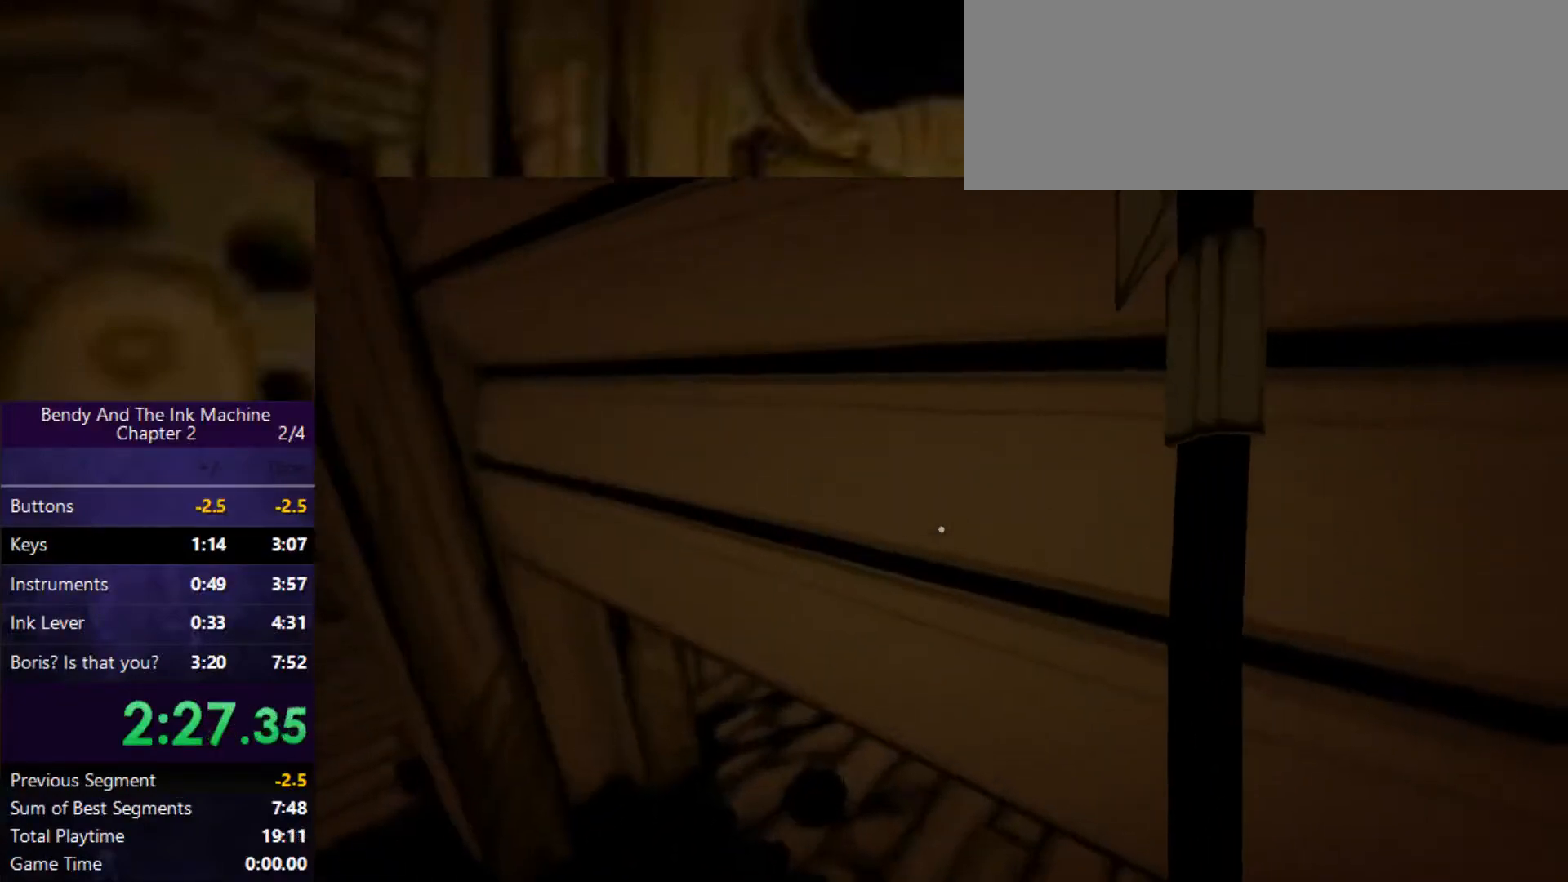
{"keys": ["shift", "w"], "mouse": [], "events": []}
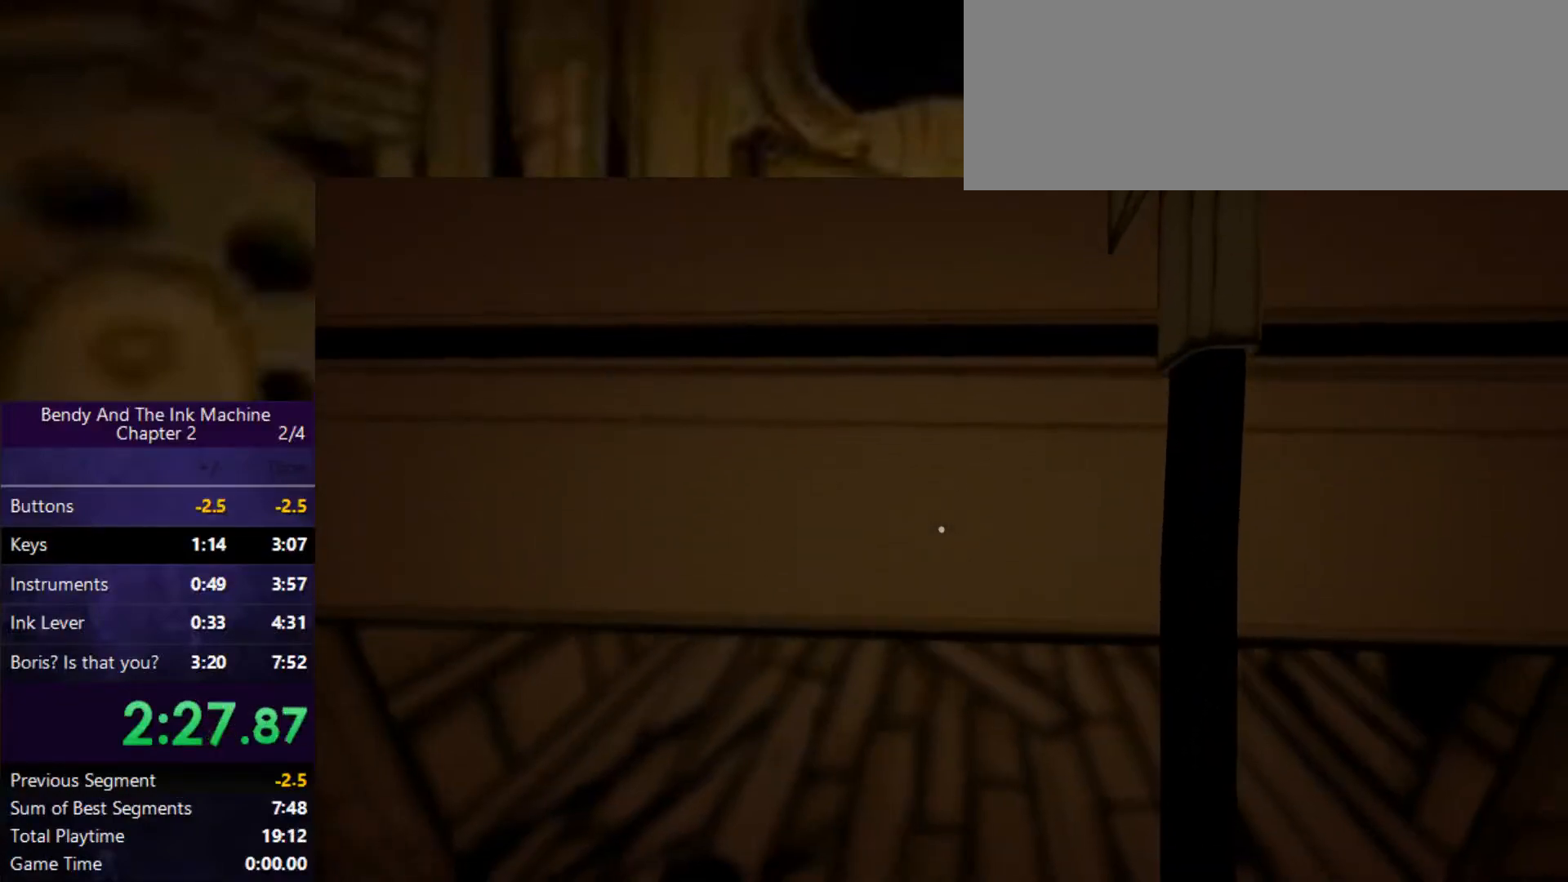
{"keys": ["shift", "w"], "mouse": [], "events": []}
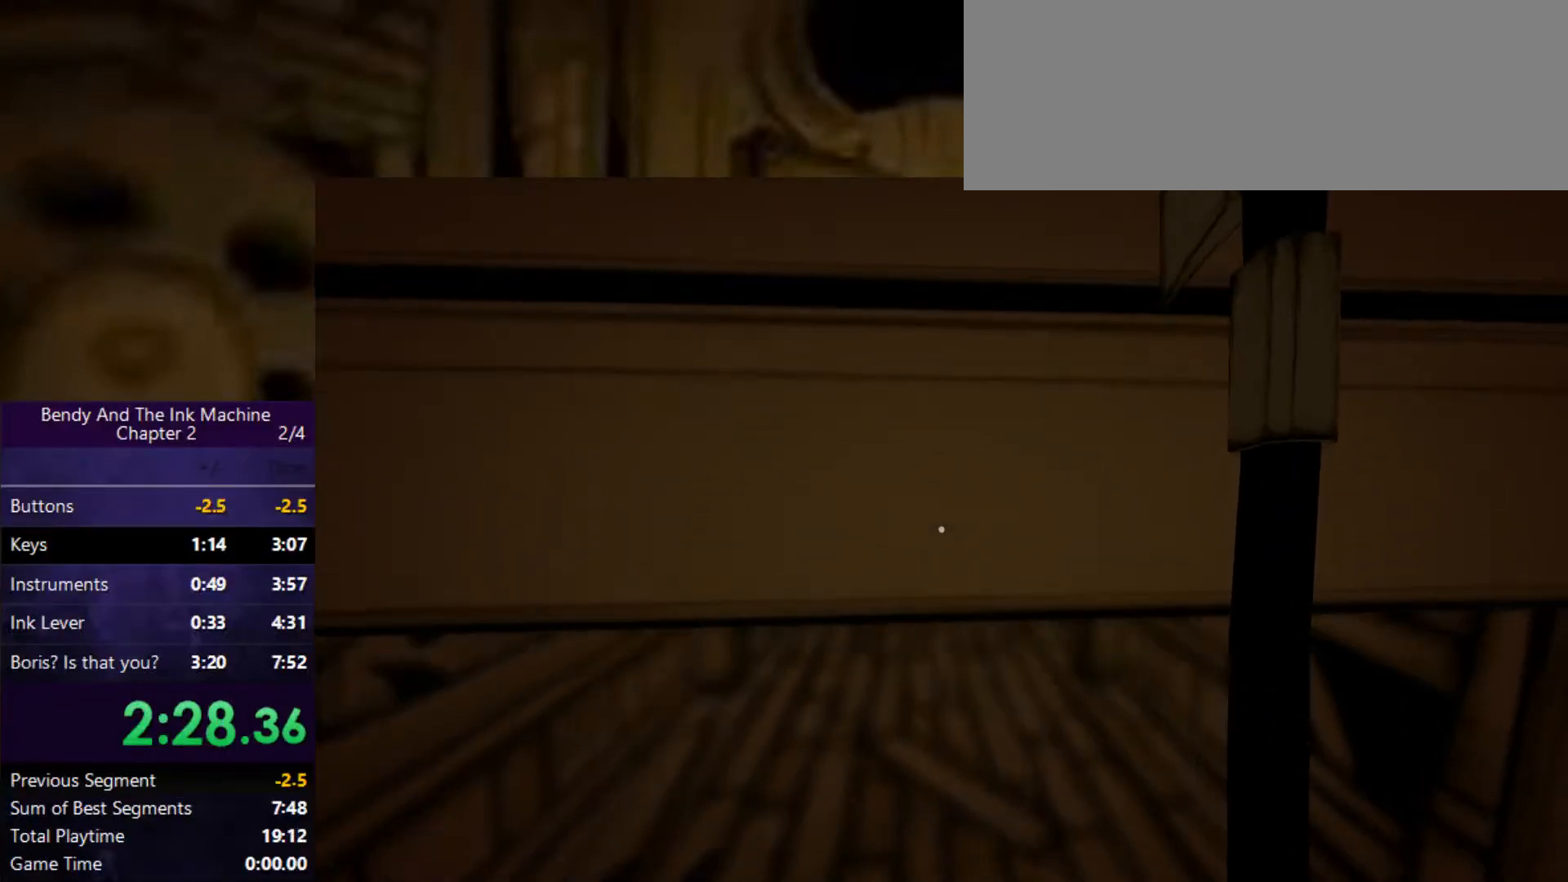
{"keys": ["shift", "w"], "mouse": [], "events": []}
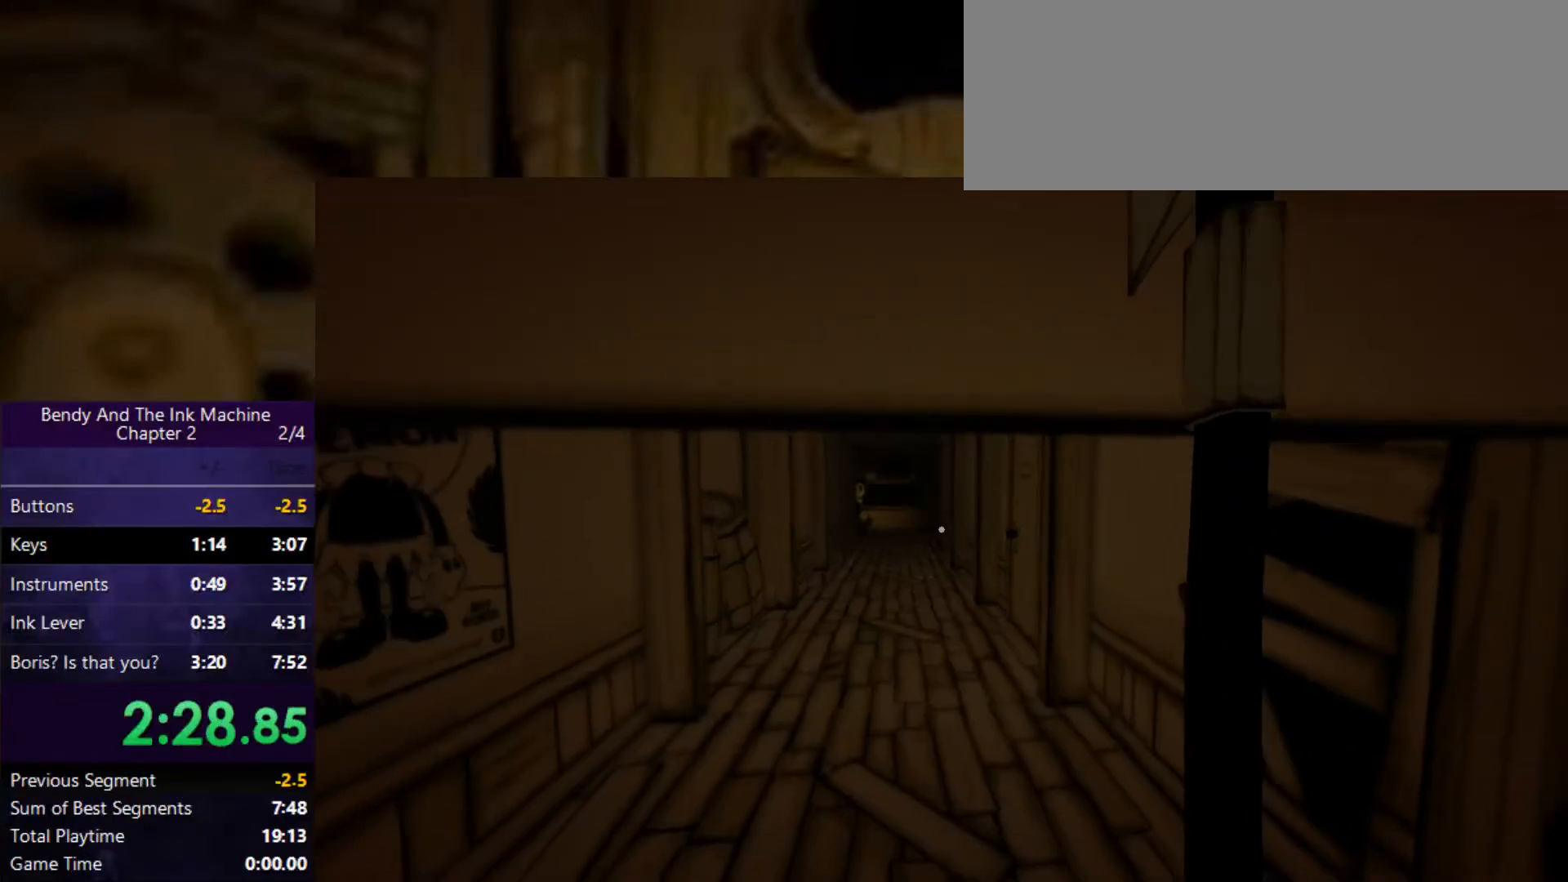
{"keys": ["shift", "w"], "mouse": [], "events": []}
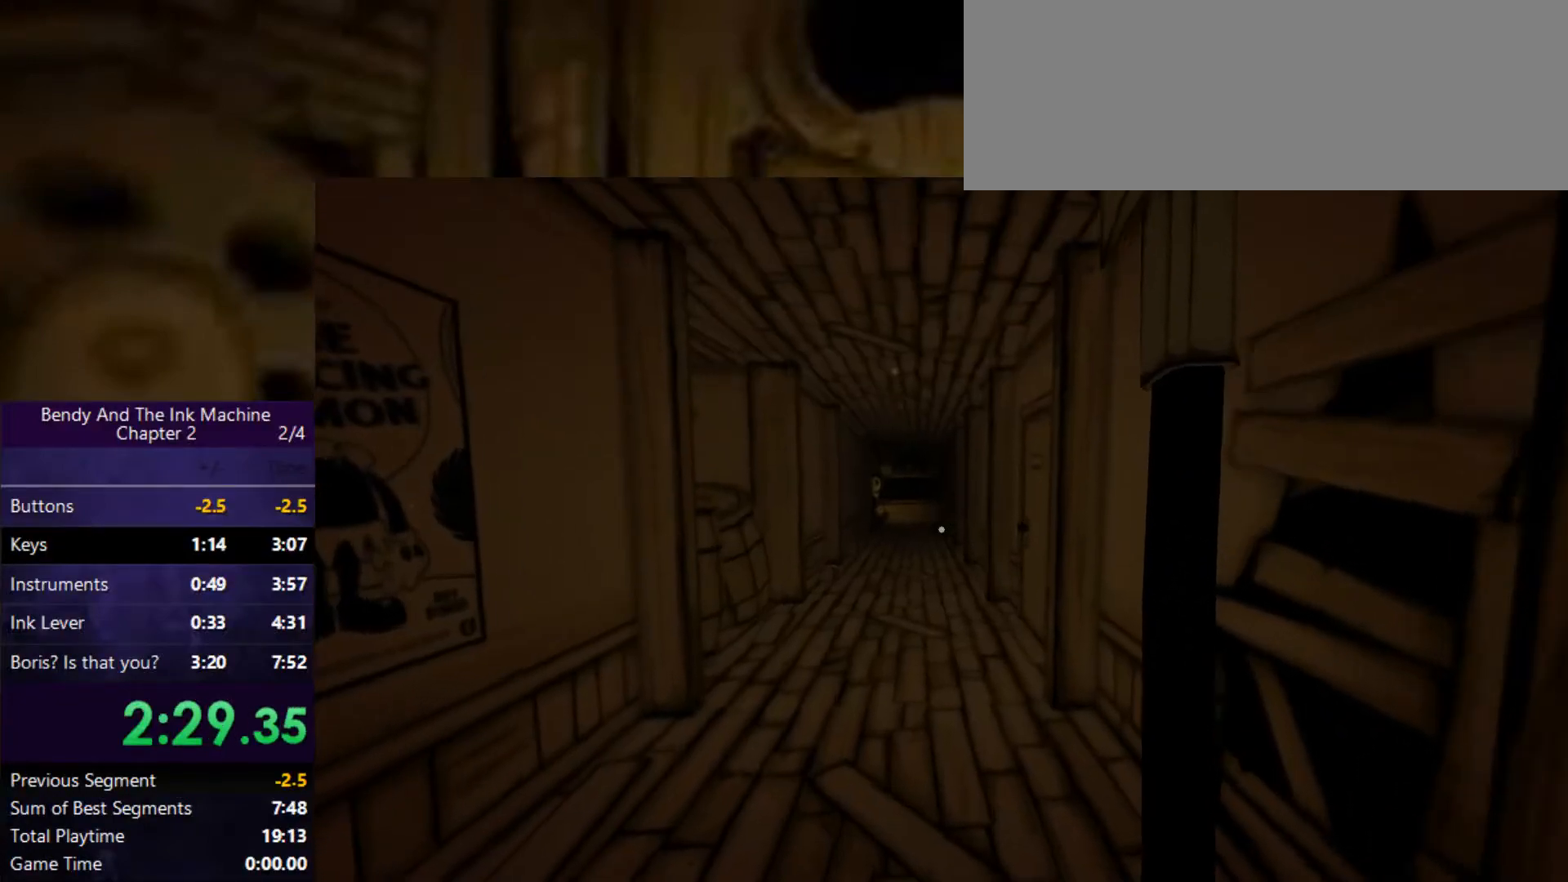
{"keys": ["shift", "w"], "mouse": [], "events": []}
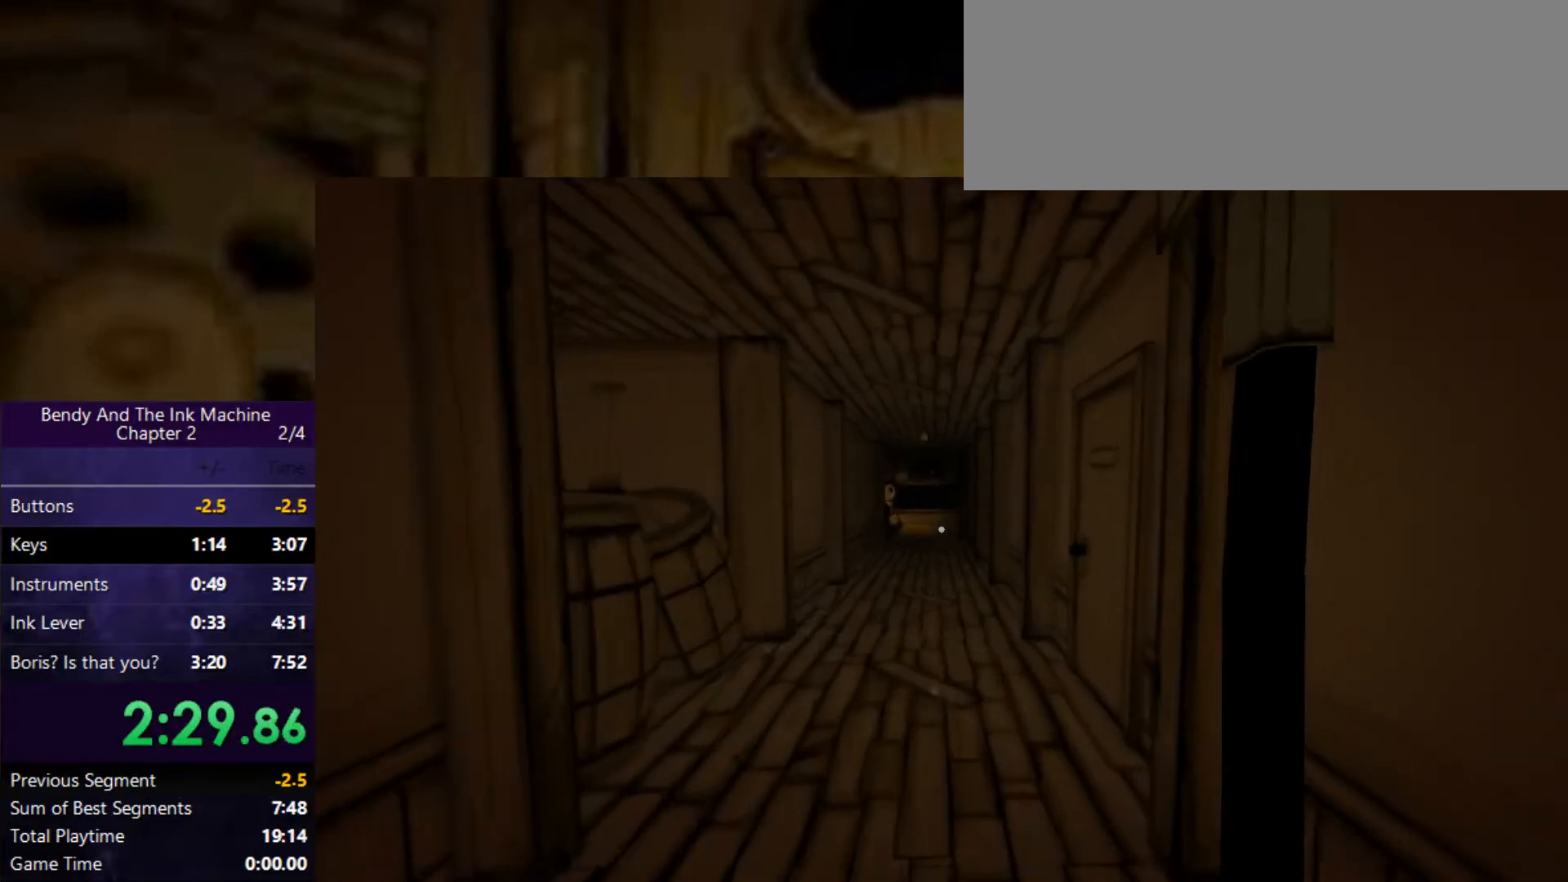
{"keys": ["shift", "w"], "mouse": [], "events": []}
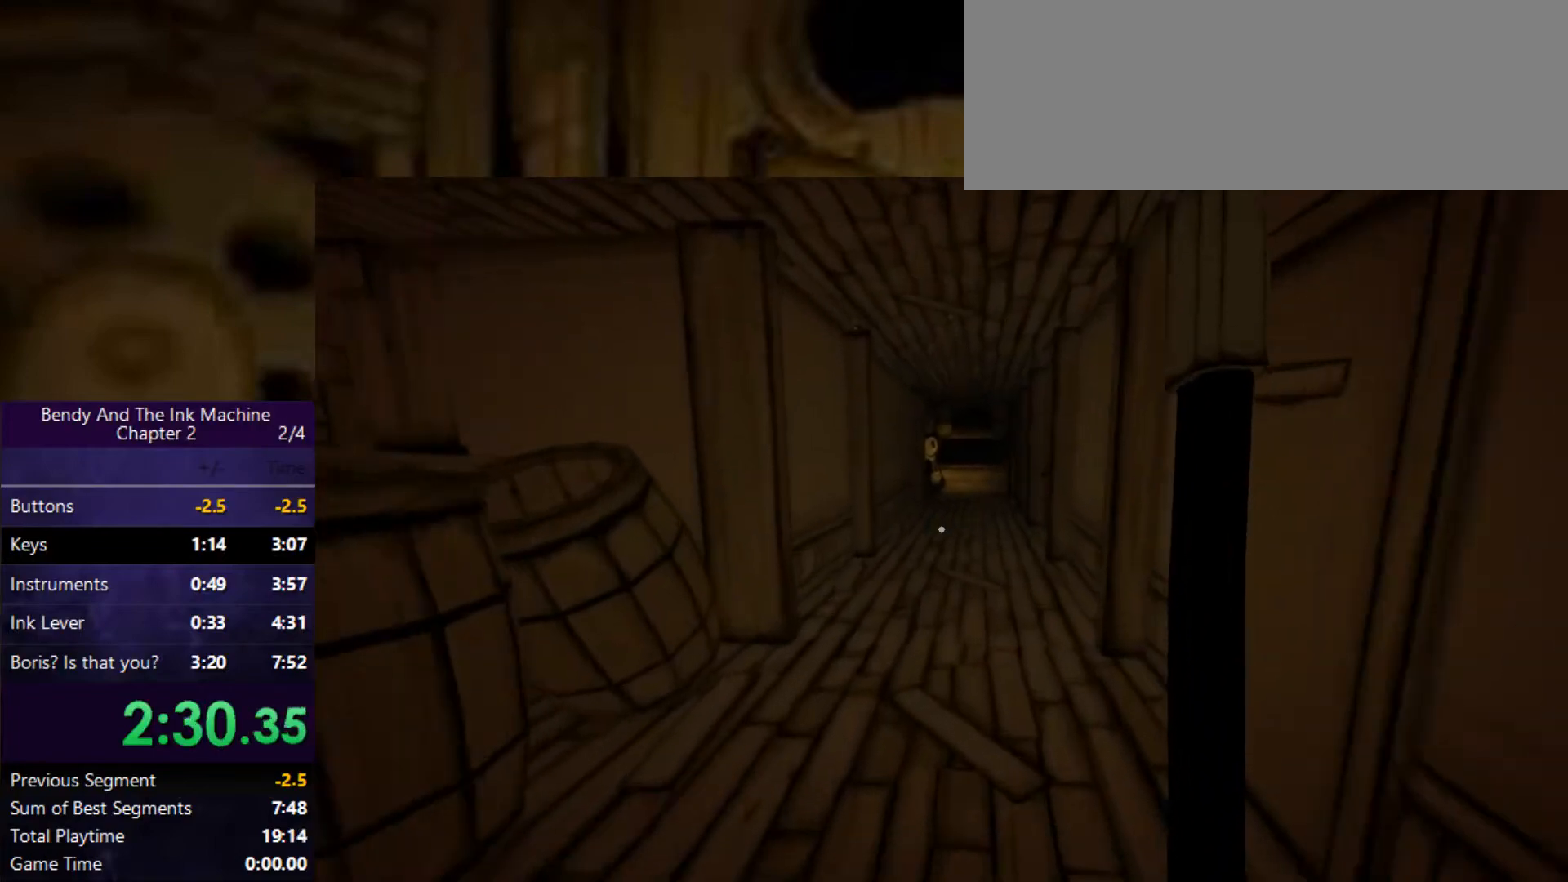
{"keys": ["shift", "w"], "mouse": [], "events": []}
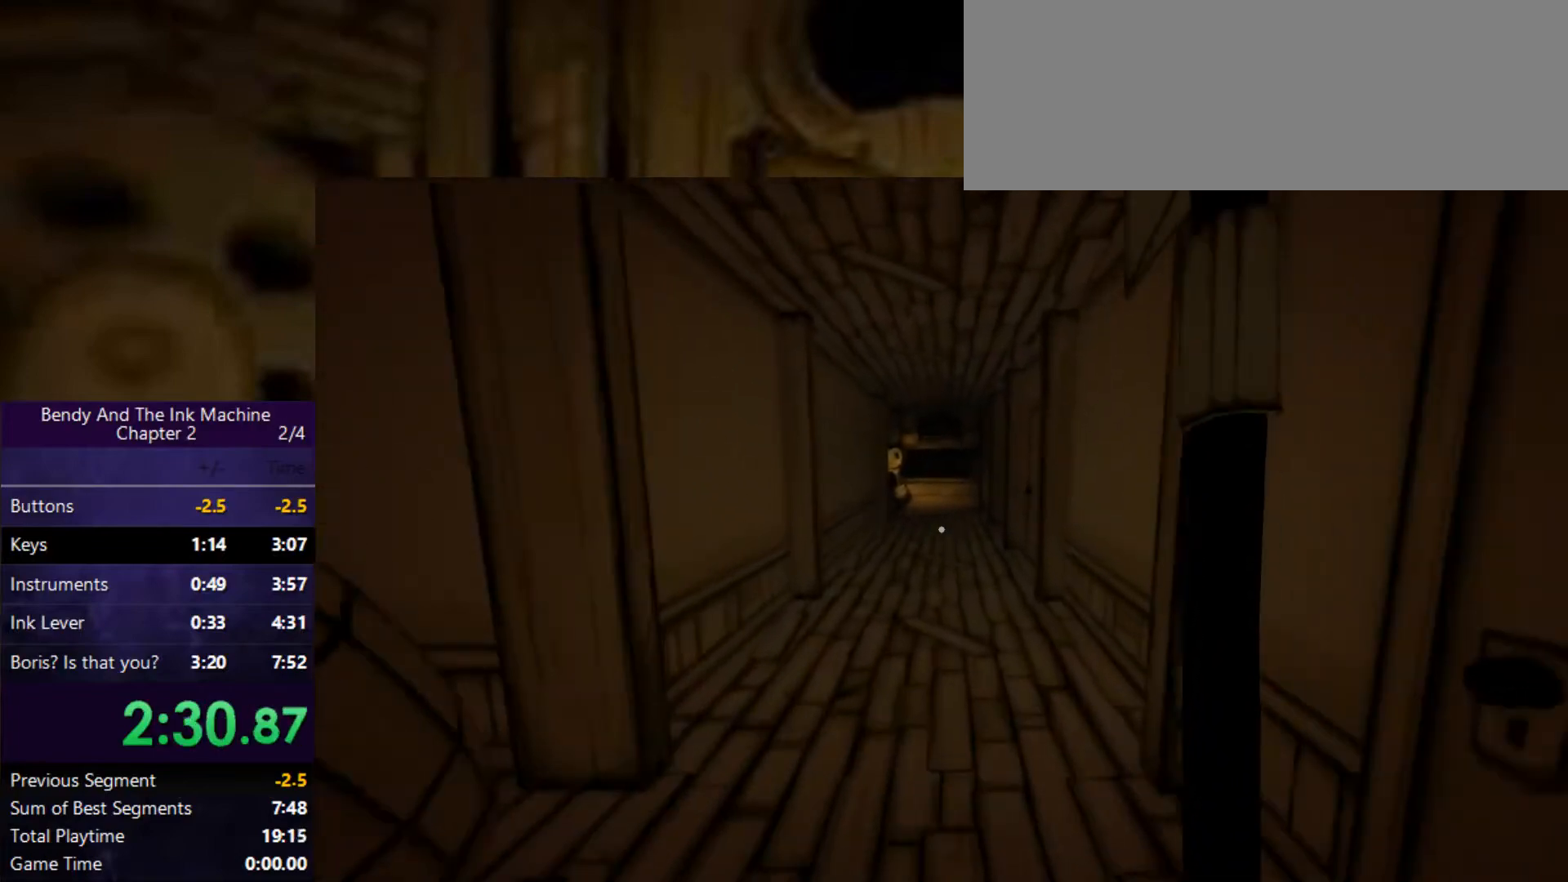
{"keys": ["shift", "w"], "mouse": [], "events": []}
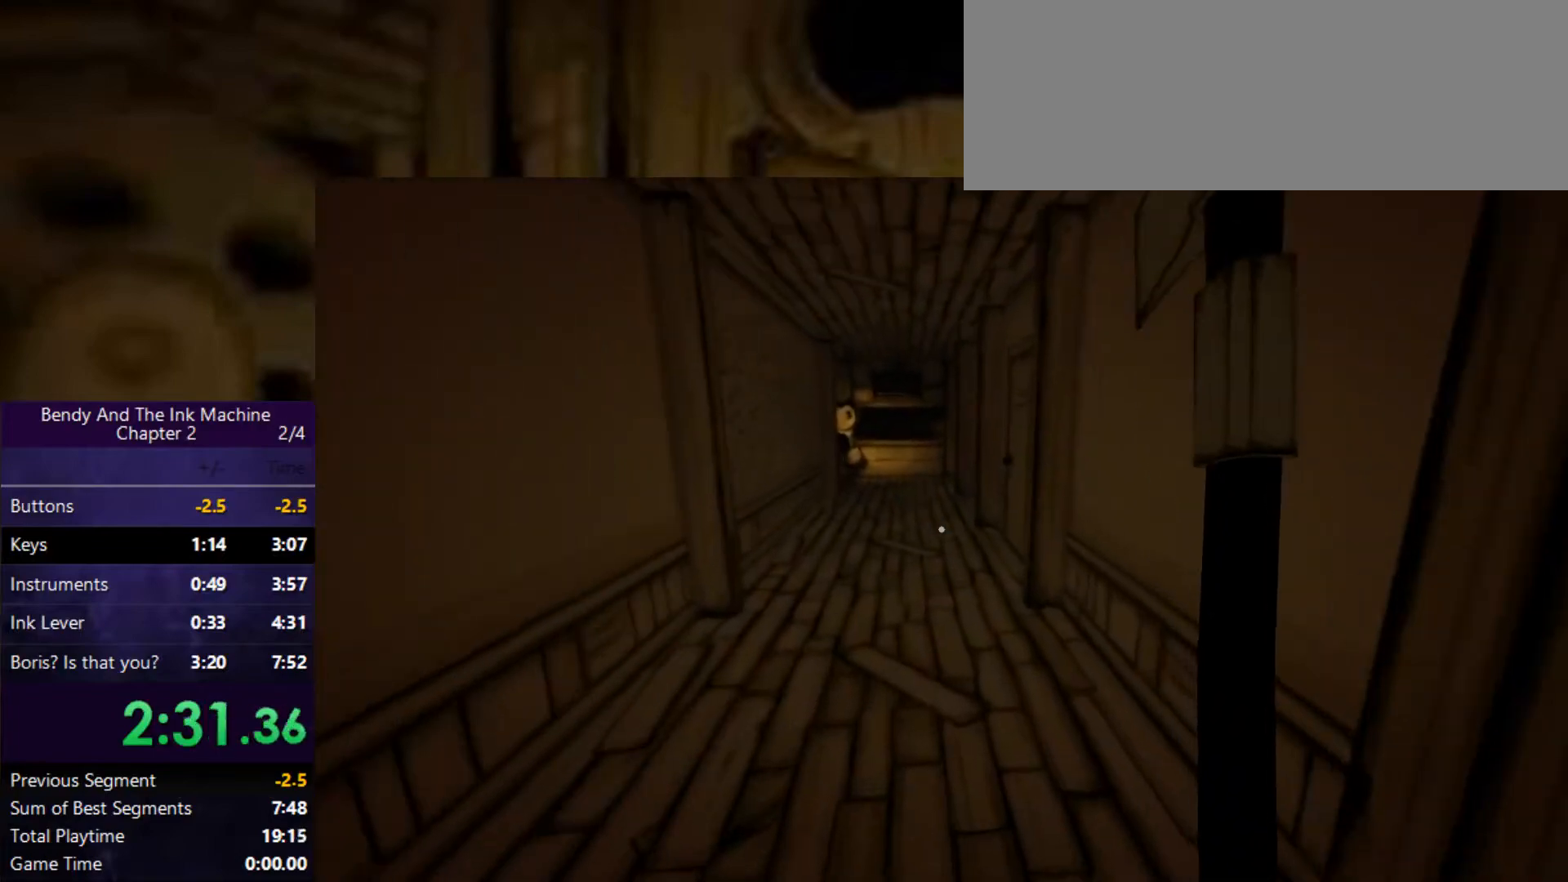
{"keys": ["shift", "w"], "mouse": [], "events": [[300, "space", "down"], [467, "space", "up"]]}
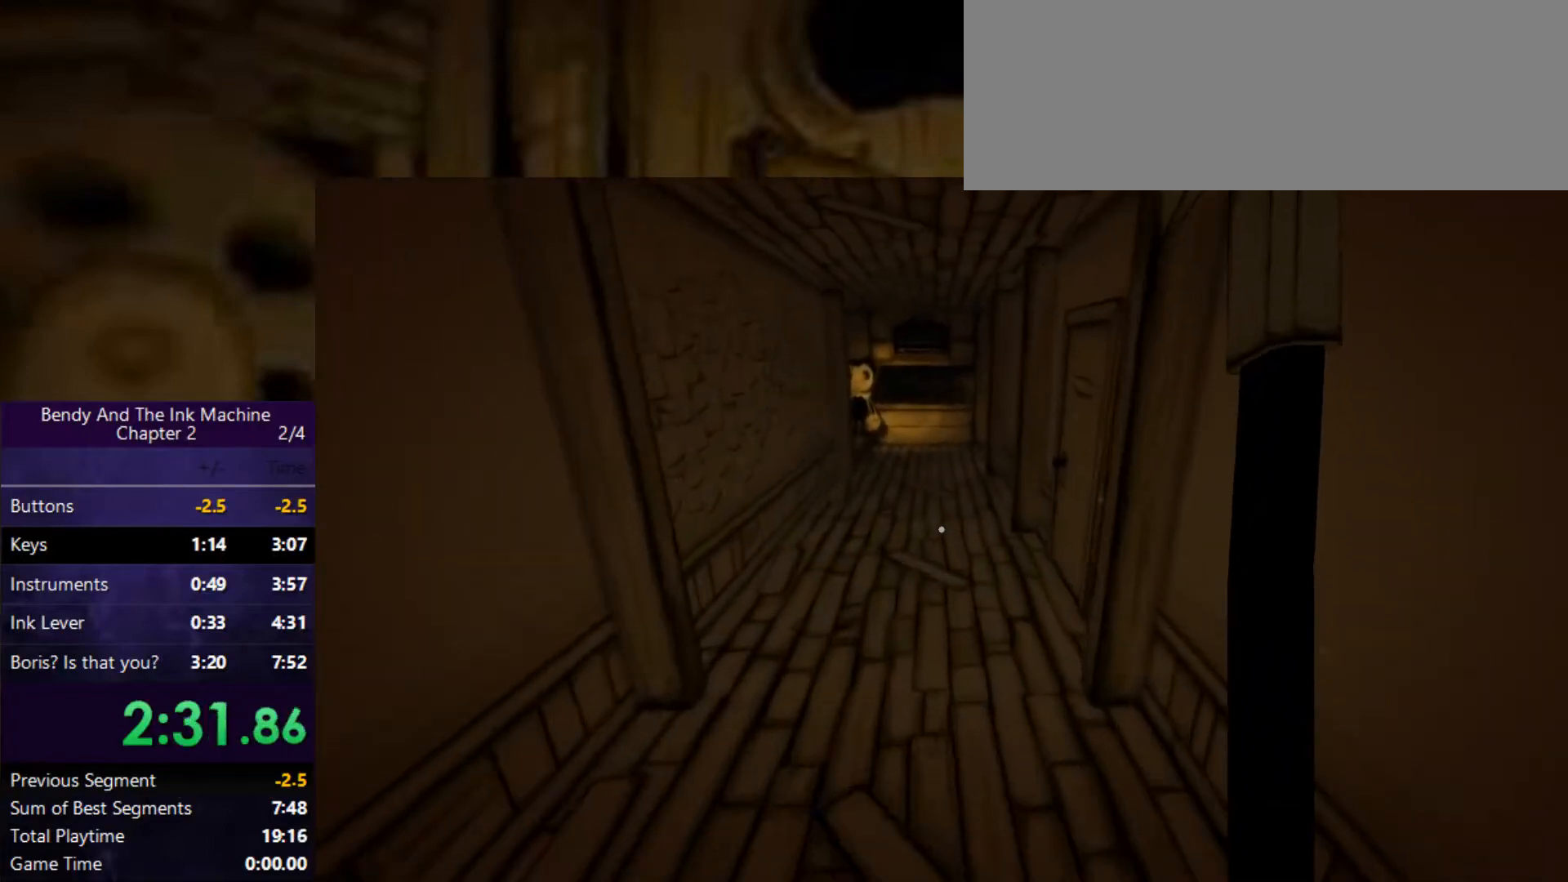
{"keys": ["shift", "w"], "mouse": [], "events": []}
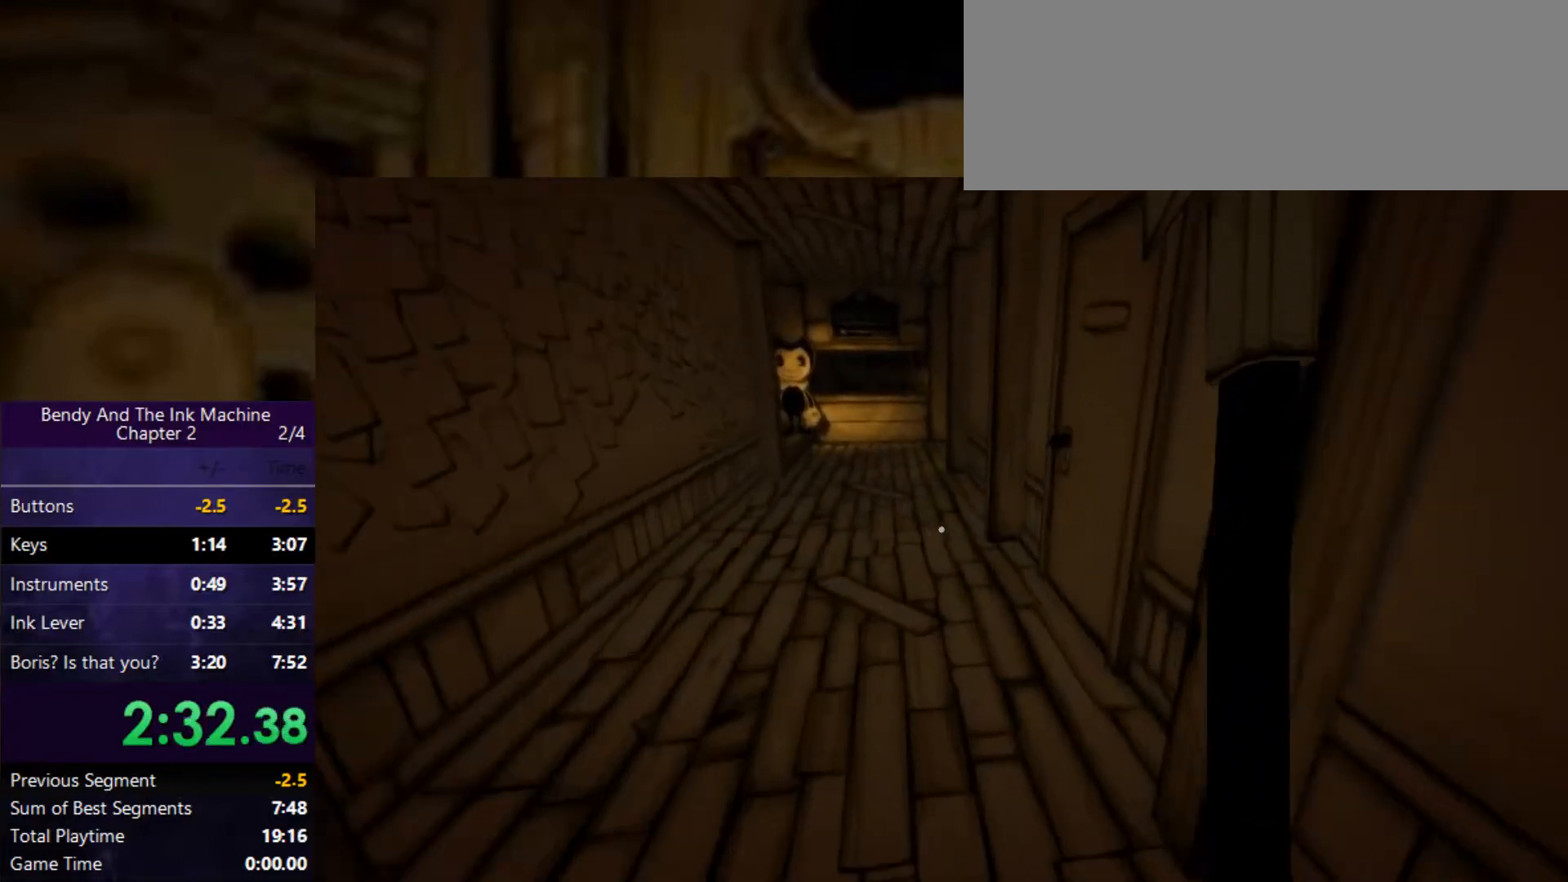
{"keys": ["e", "shift", "w"], "mouse": [], "events": [[500, "e", "down"]]}
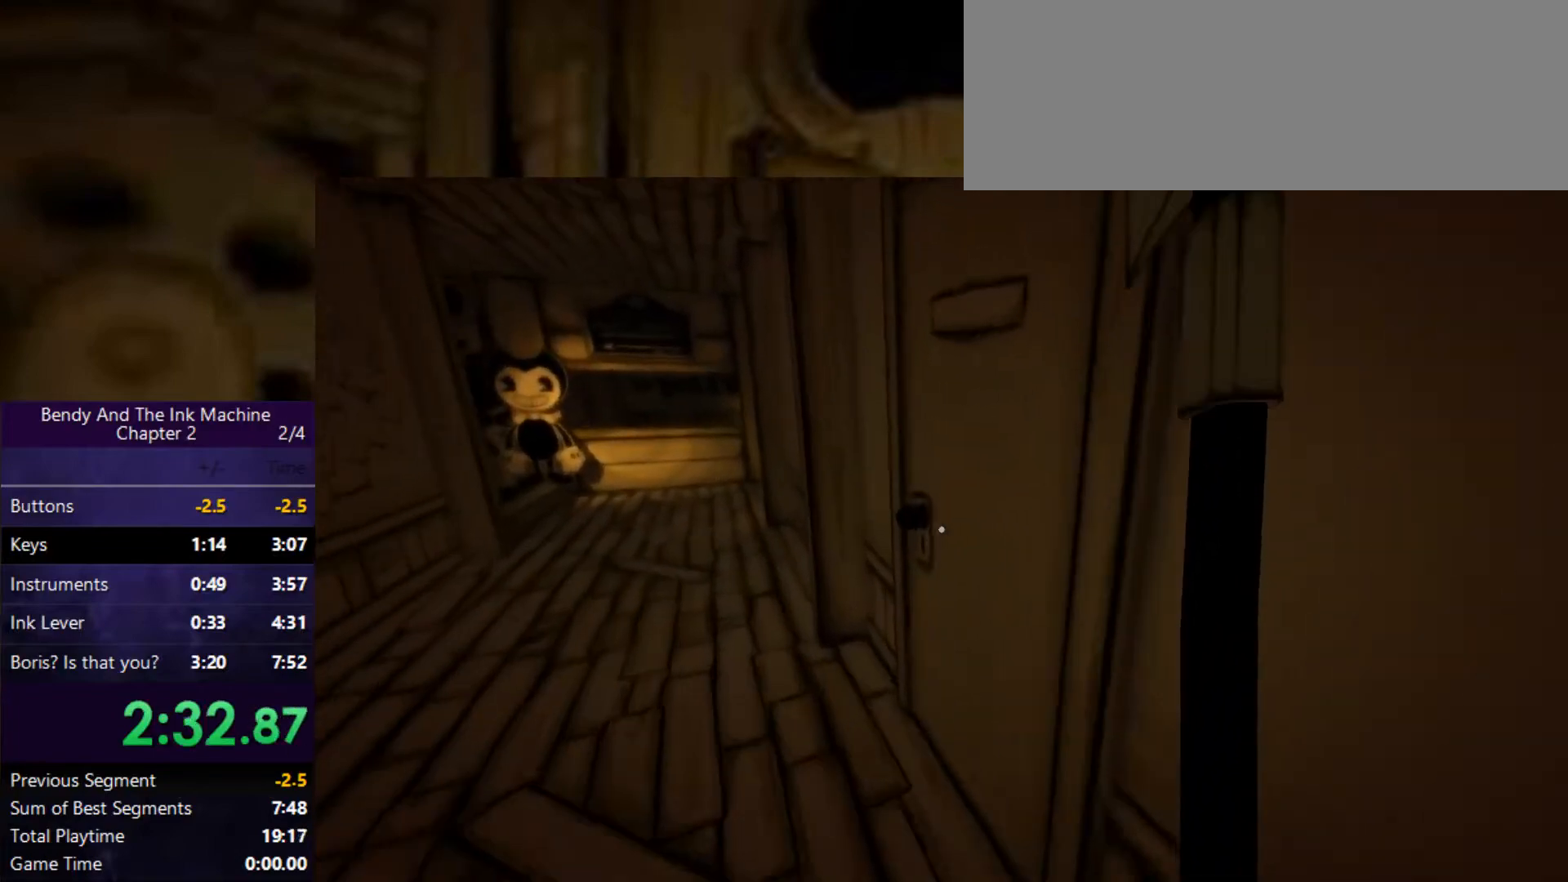
{"keys": ["shift", "w"], "mouse": [], "events": [[100, "e", "up"]]}
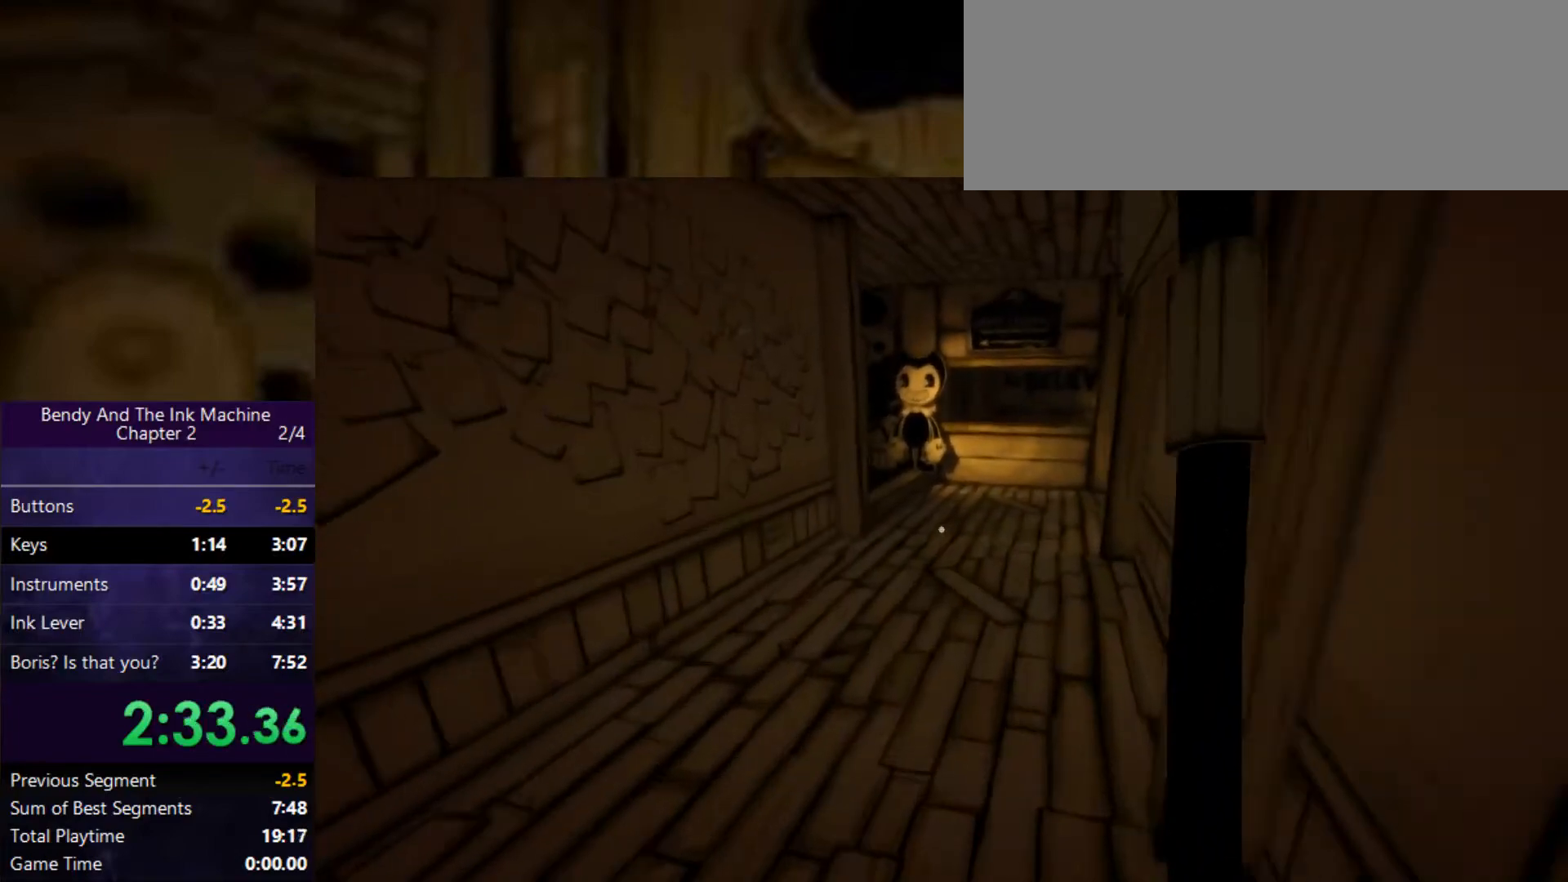
{"keys": ["shift", "w"], "mouse": [], "events": []}
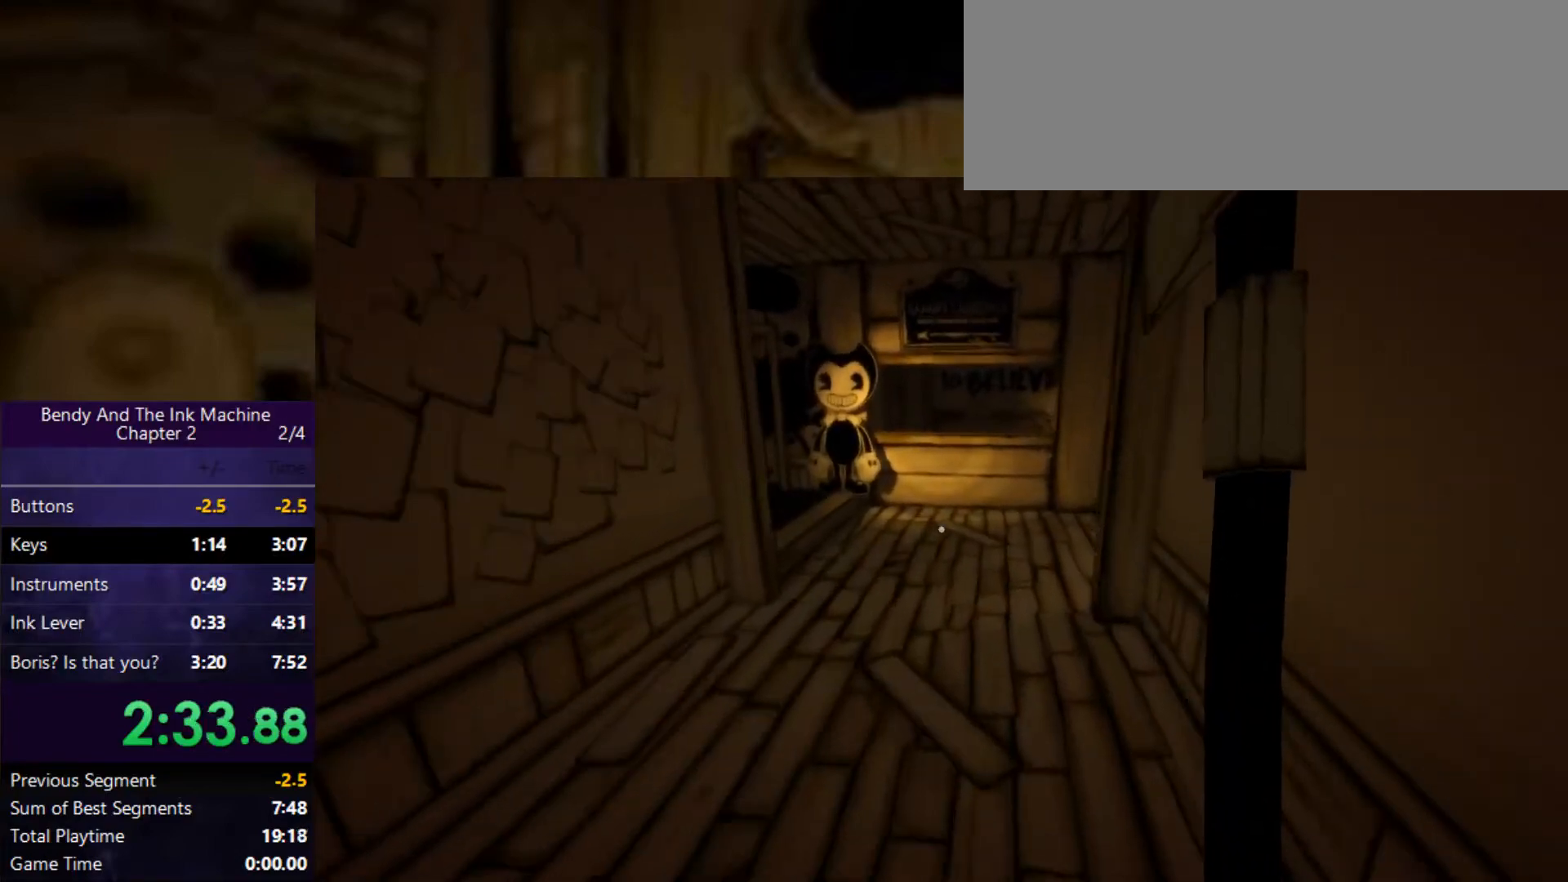
{"keys": ["shift", "w"], "mouse": [], "events": []}
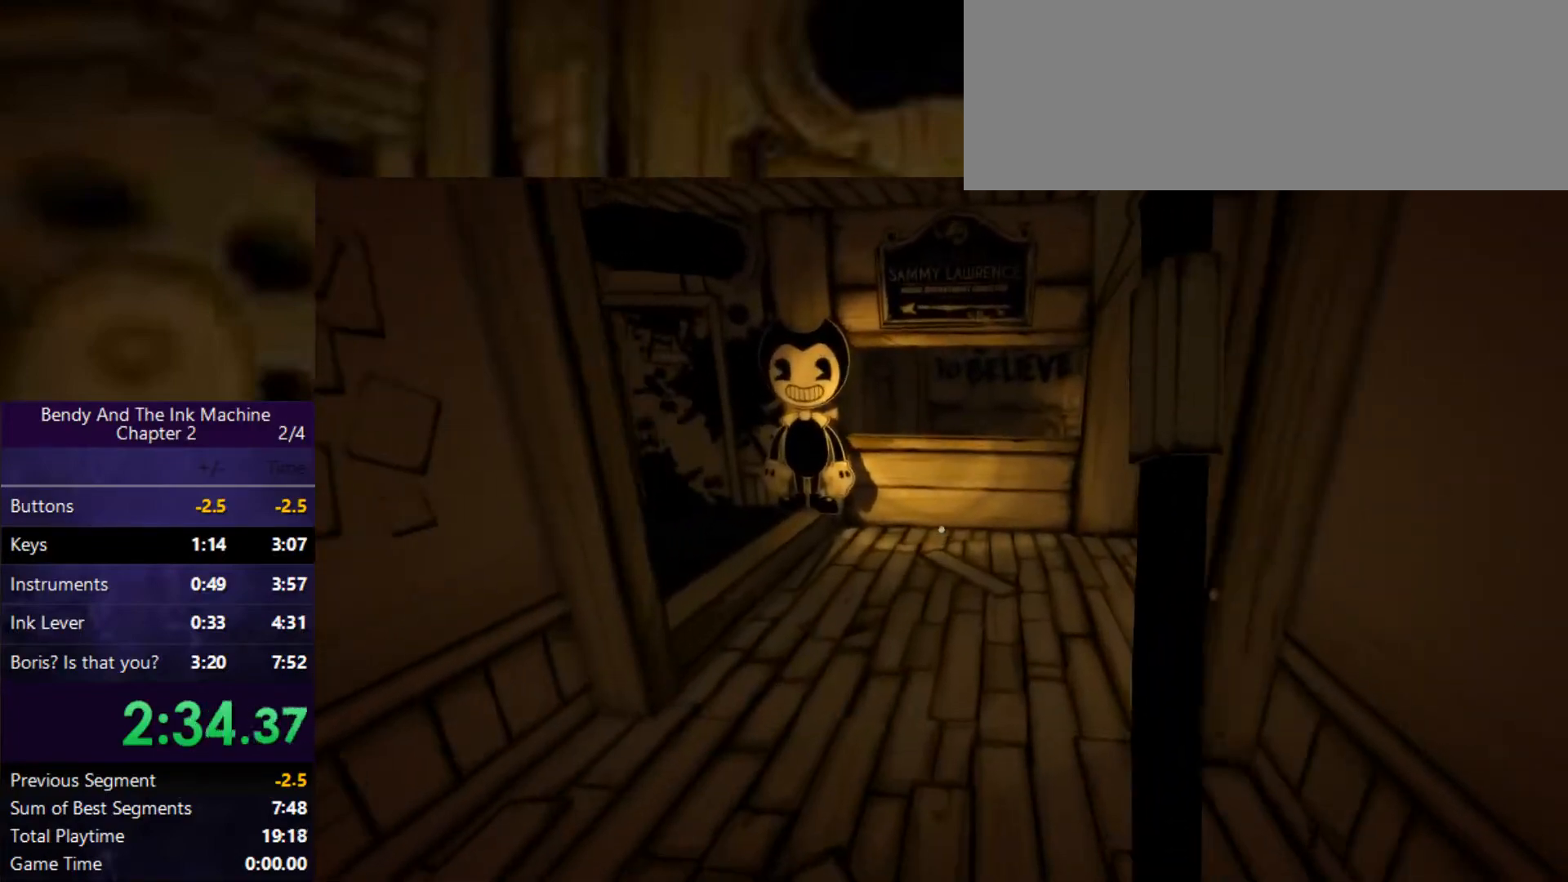
{"keys": ["shift", "w"], "mouse": [], "events": []}
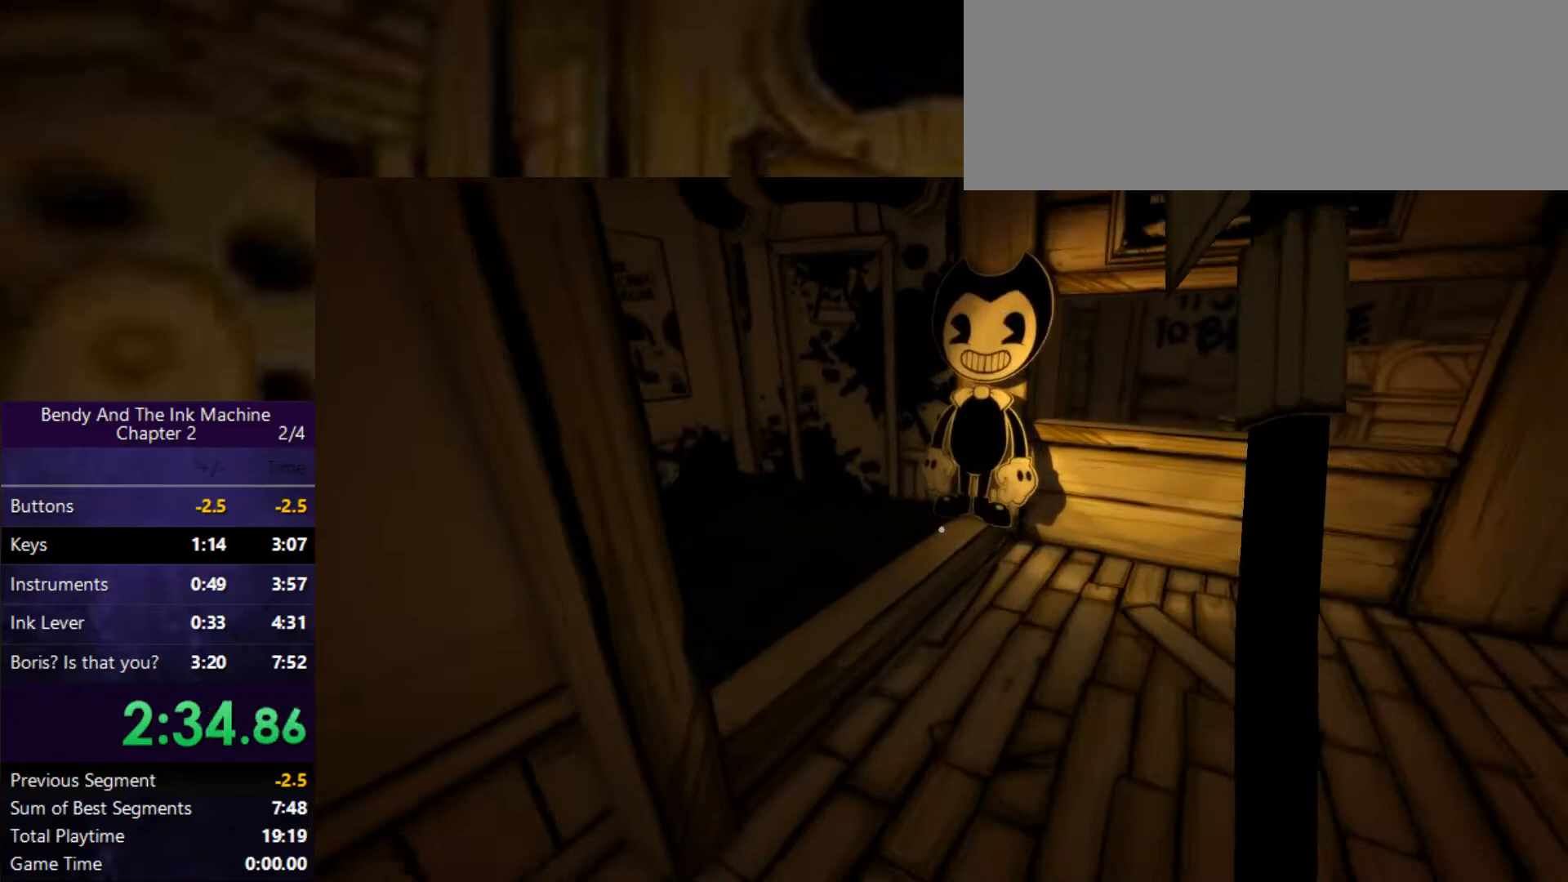
{"keys": ["shift", "w"], "mouse": [], "events": [[100, "space", "down"], [233, "space", "up"]]}
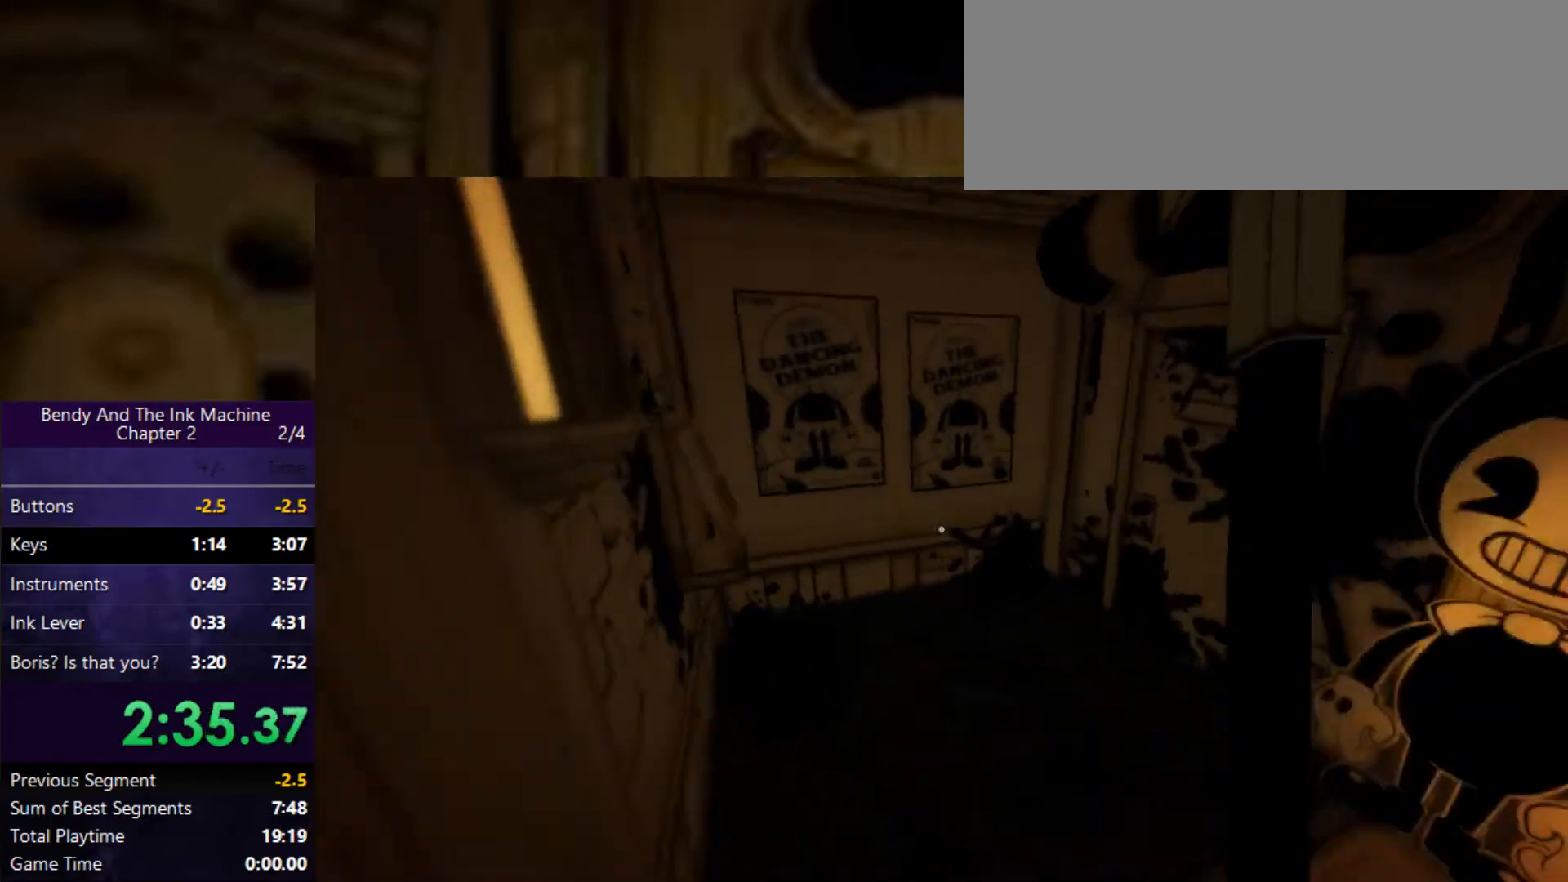
{"keys": ["e", "shift", "w"], "mouse": [], "events": [[133, "e", "down"], [200, "e", "up"], [333, "e", "down"], [400, "e", "up"], [500, "e", "down"]]}
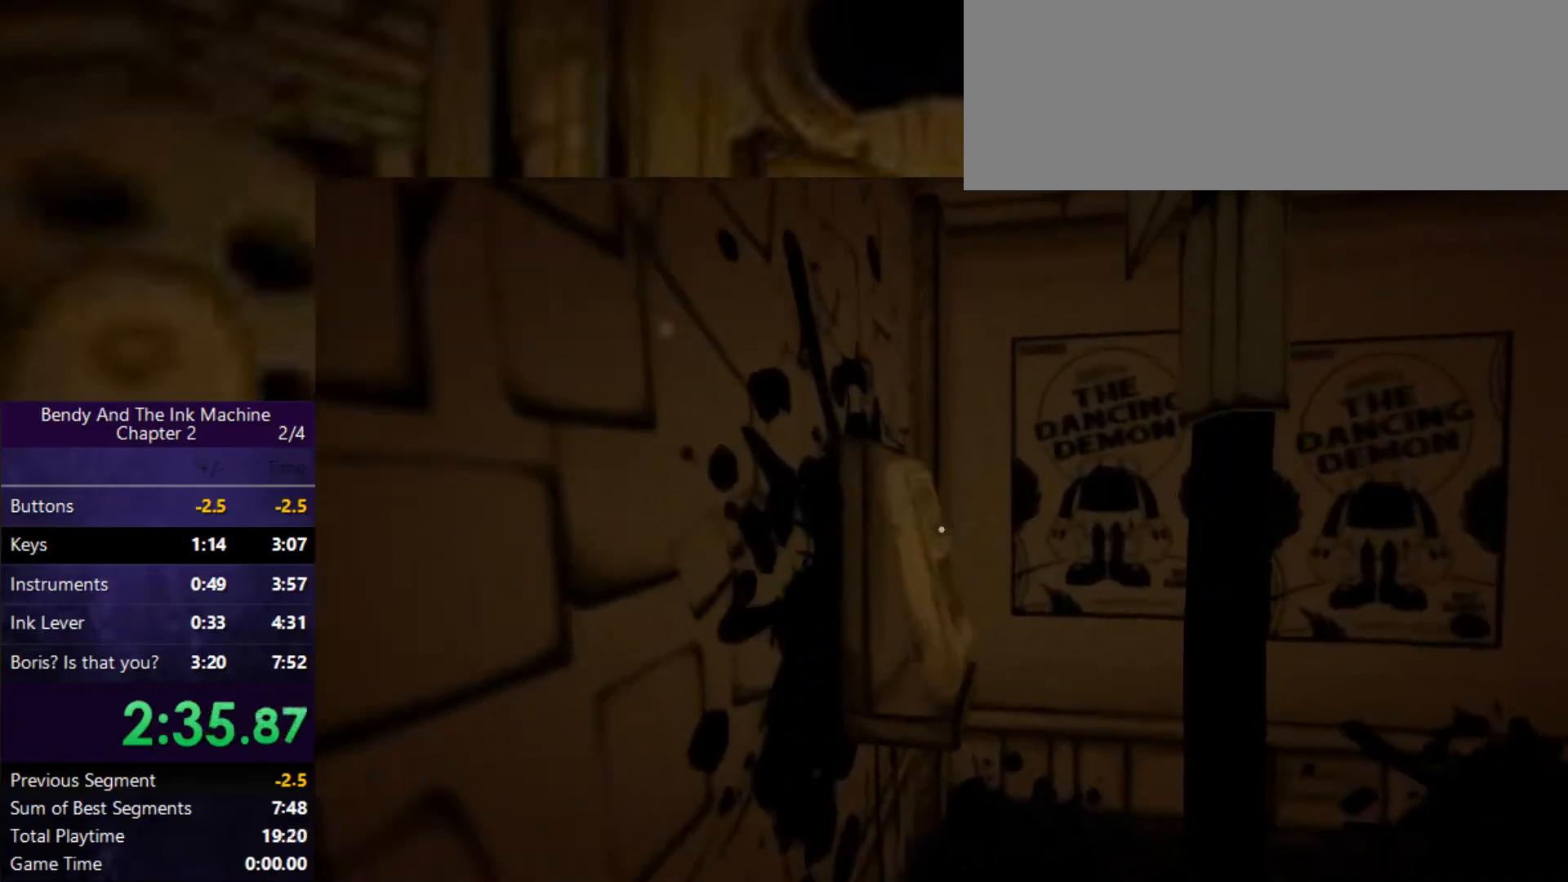
{"keys": ["shift", "space", "w"], "mouse": [], "events": [[100, "e", "up"], [167, "e", "down"], [300, "e", "up"], [467, "space", "down"]]}
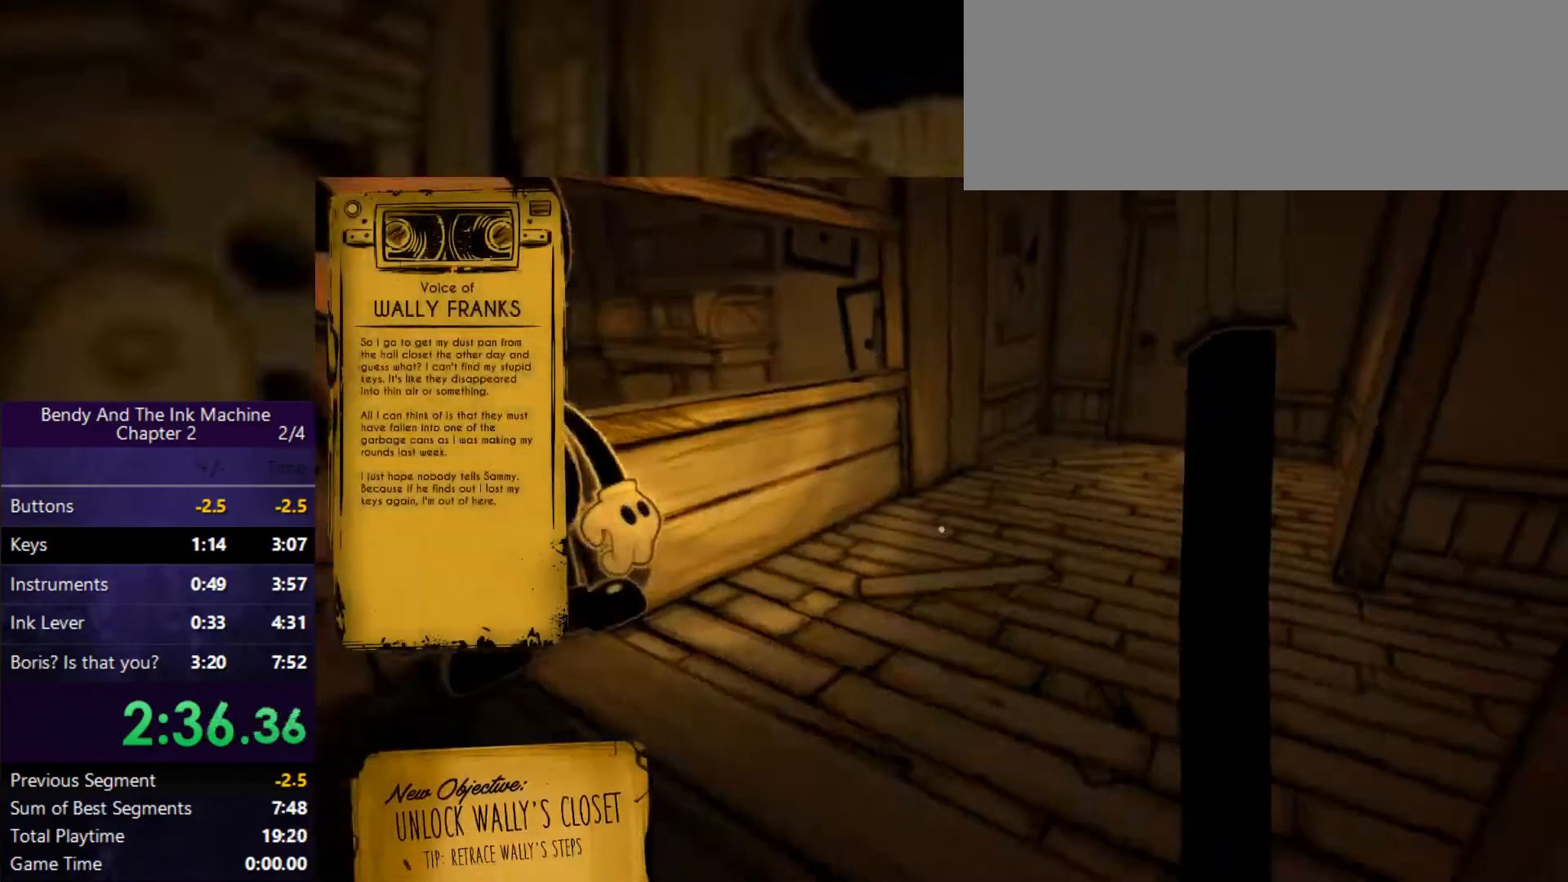
{"keys": ["shift", "w"], "mouse": [], "events": [[200, "space", "up"]]}
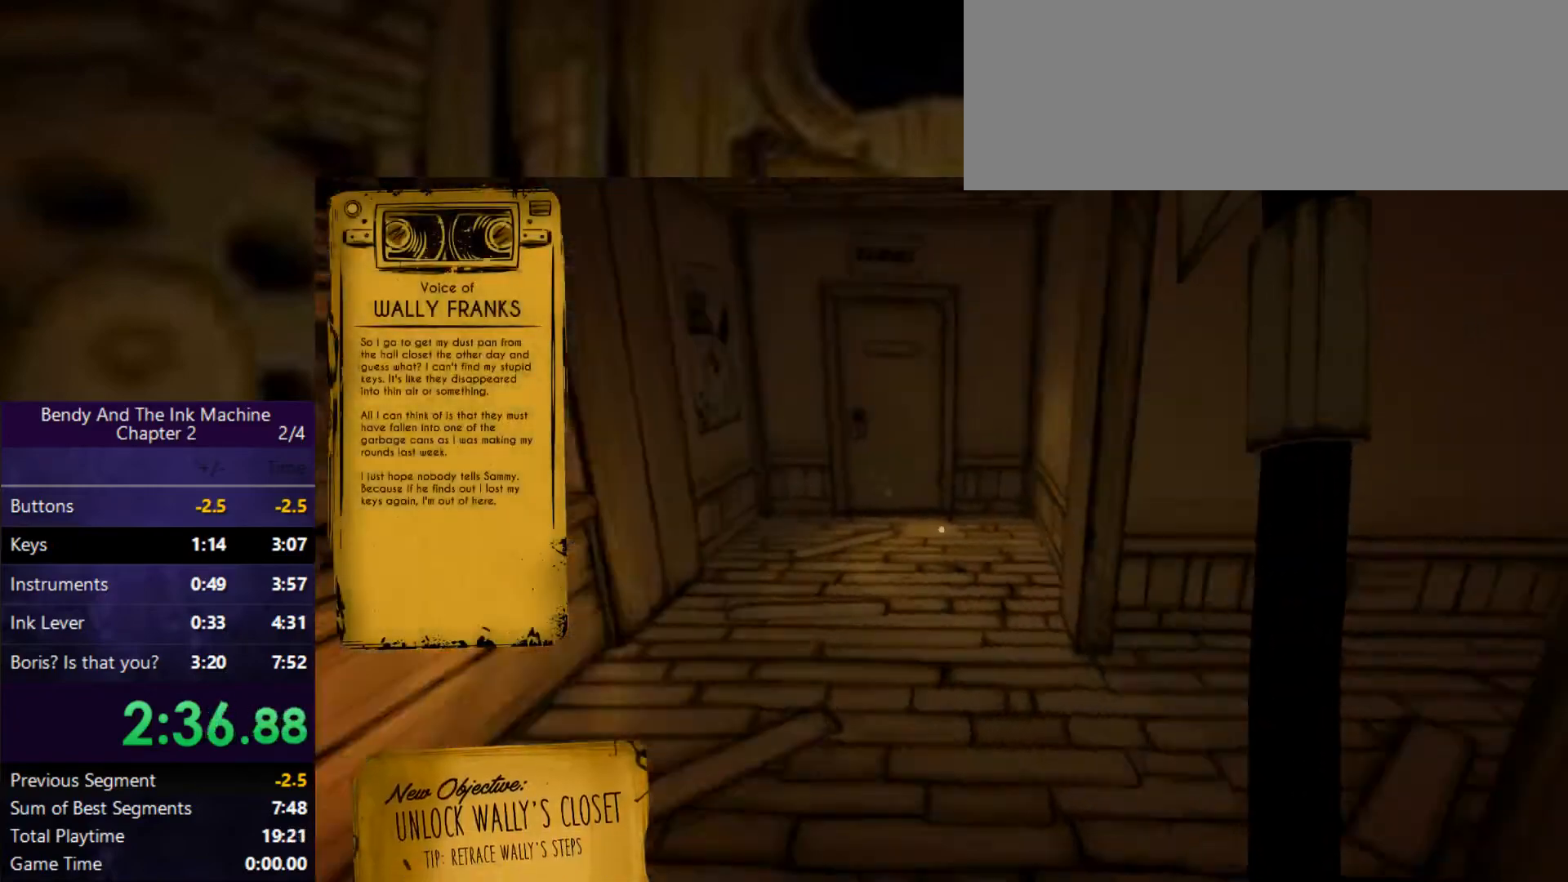
{"keys": ["shift", "w"], "mouse": [], "events": []}
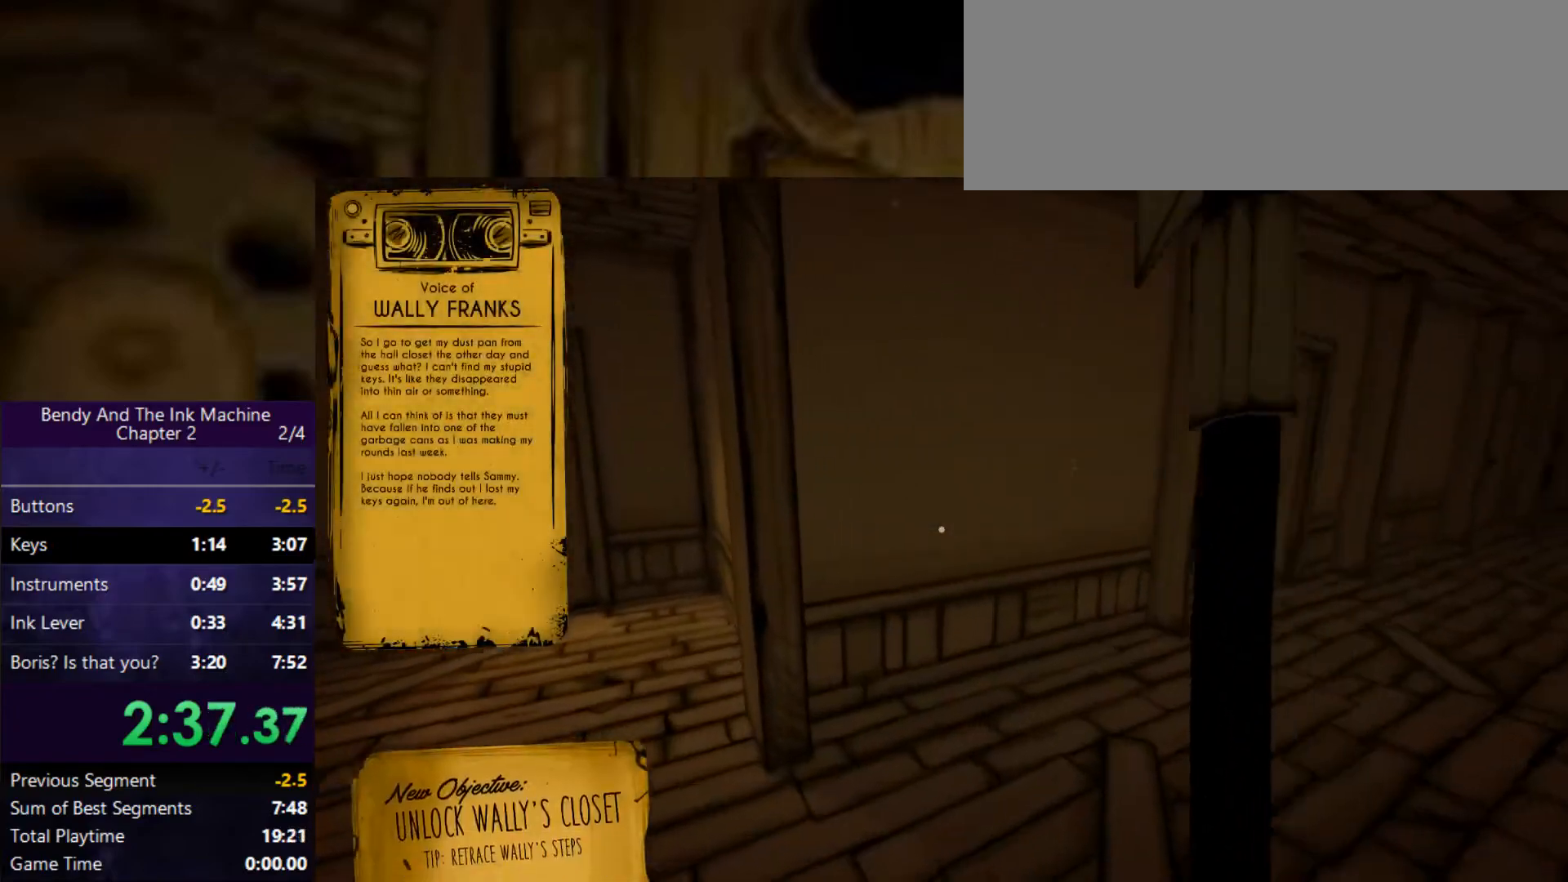
{"keys": ["shift", "w"], "mouse": [], "events": []}
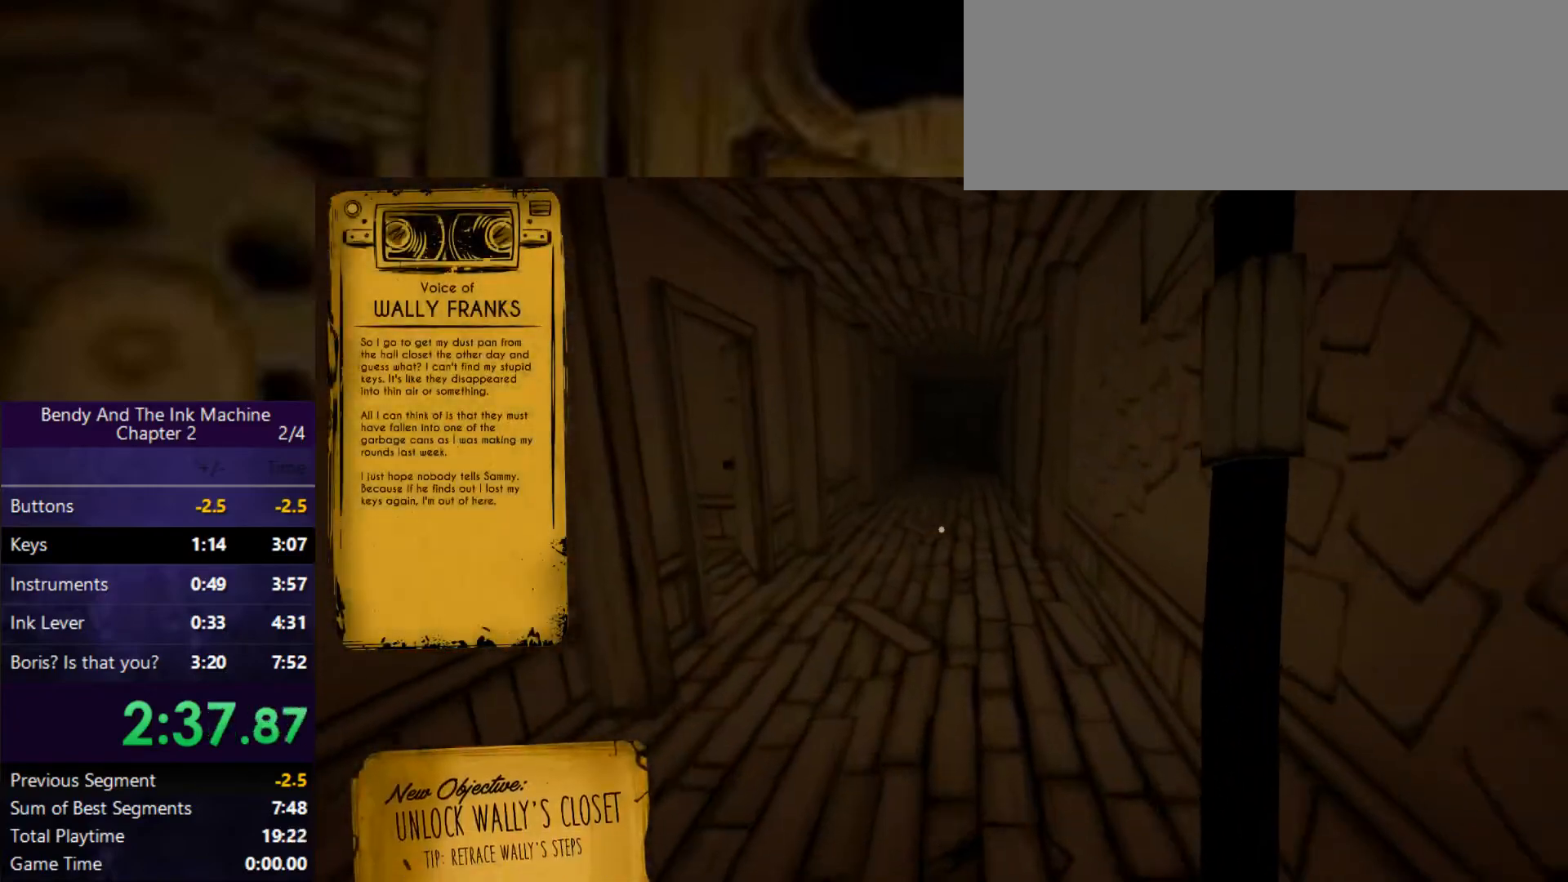
{"keys": ["shift", "w"], "mouse": [], "events": []}
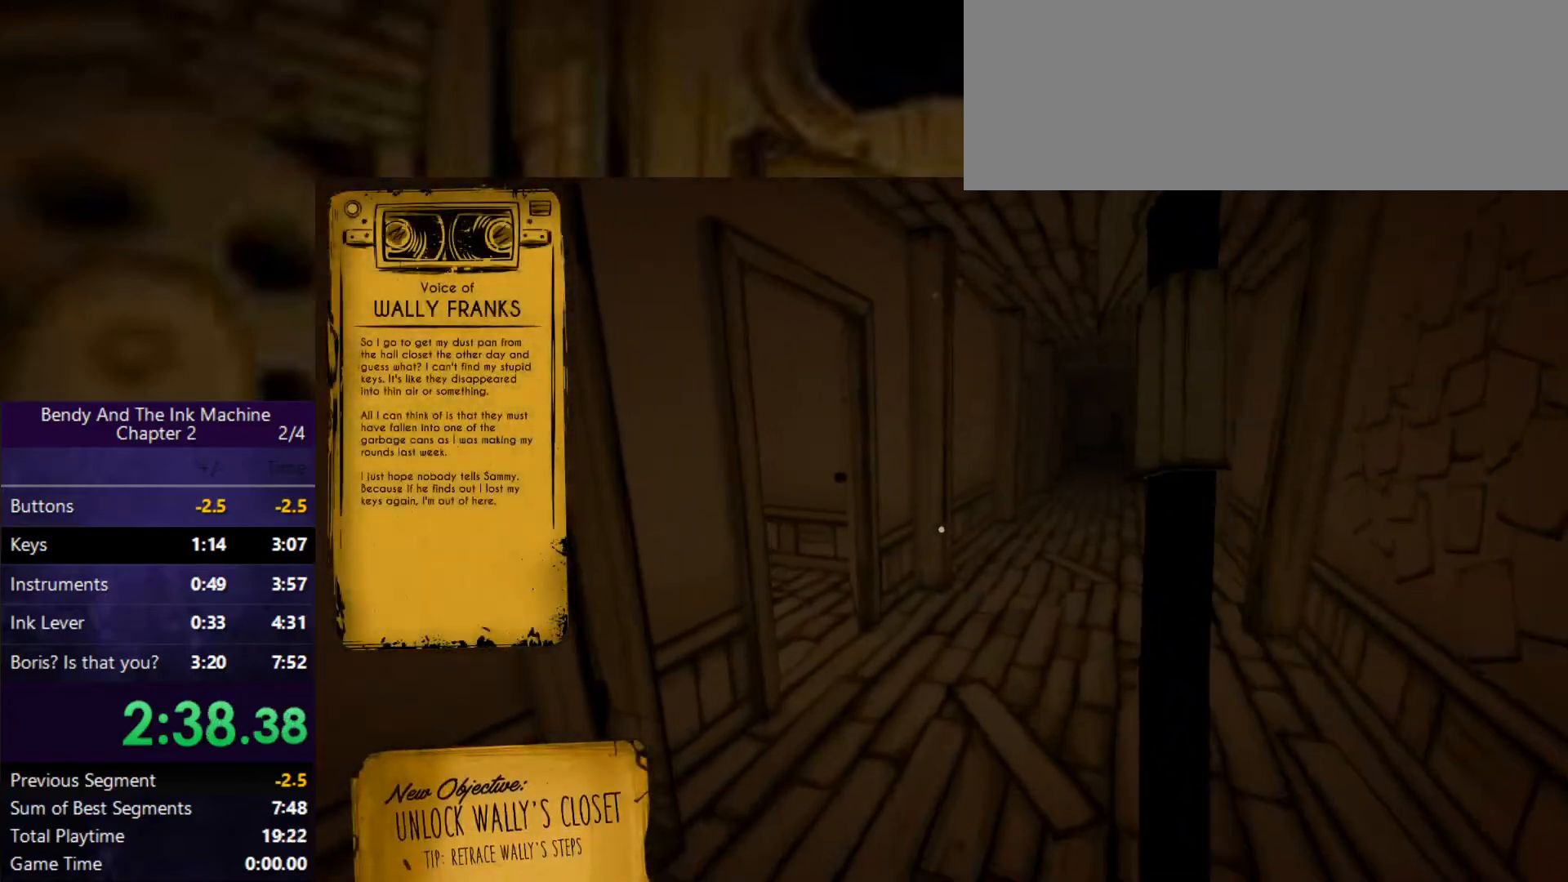
{"keys": ["shift", "w"], "mouse": [], "events": []}
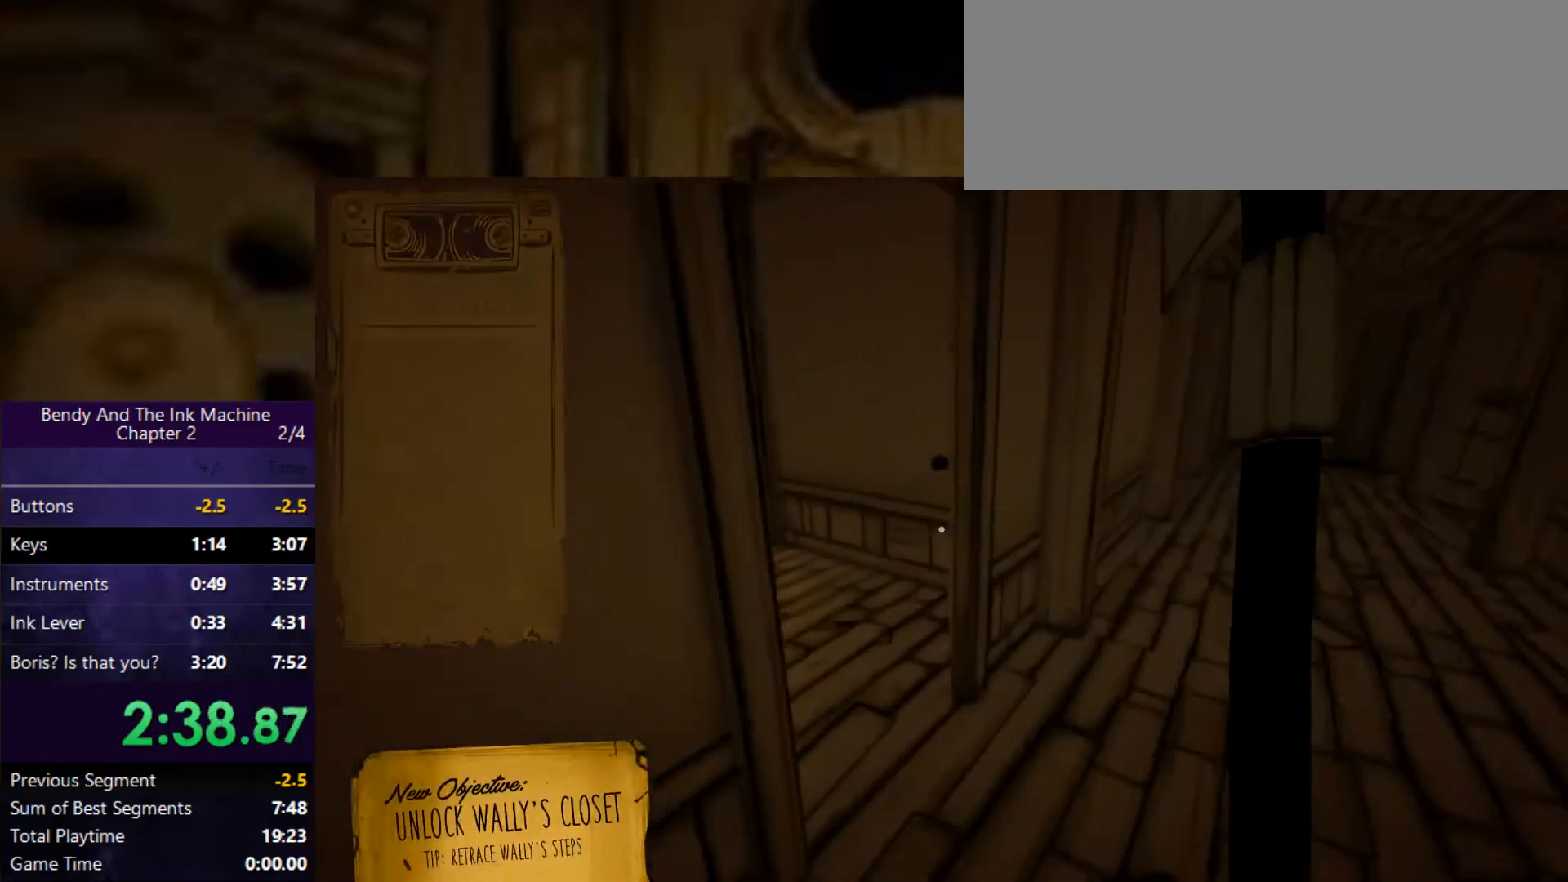
{"keys": ["shift", "w"], "mouse": [], "events": []}